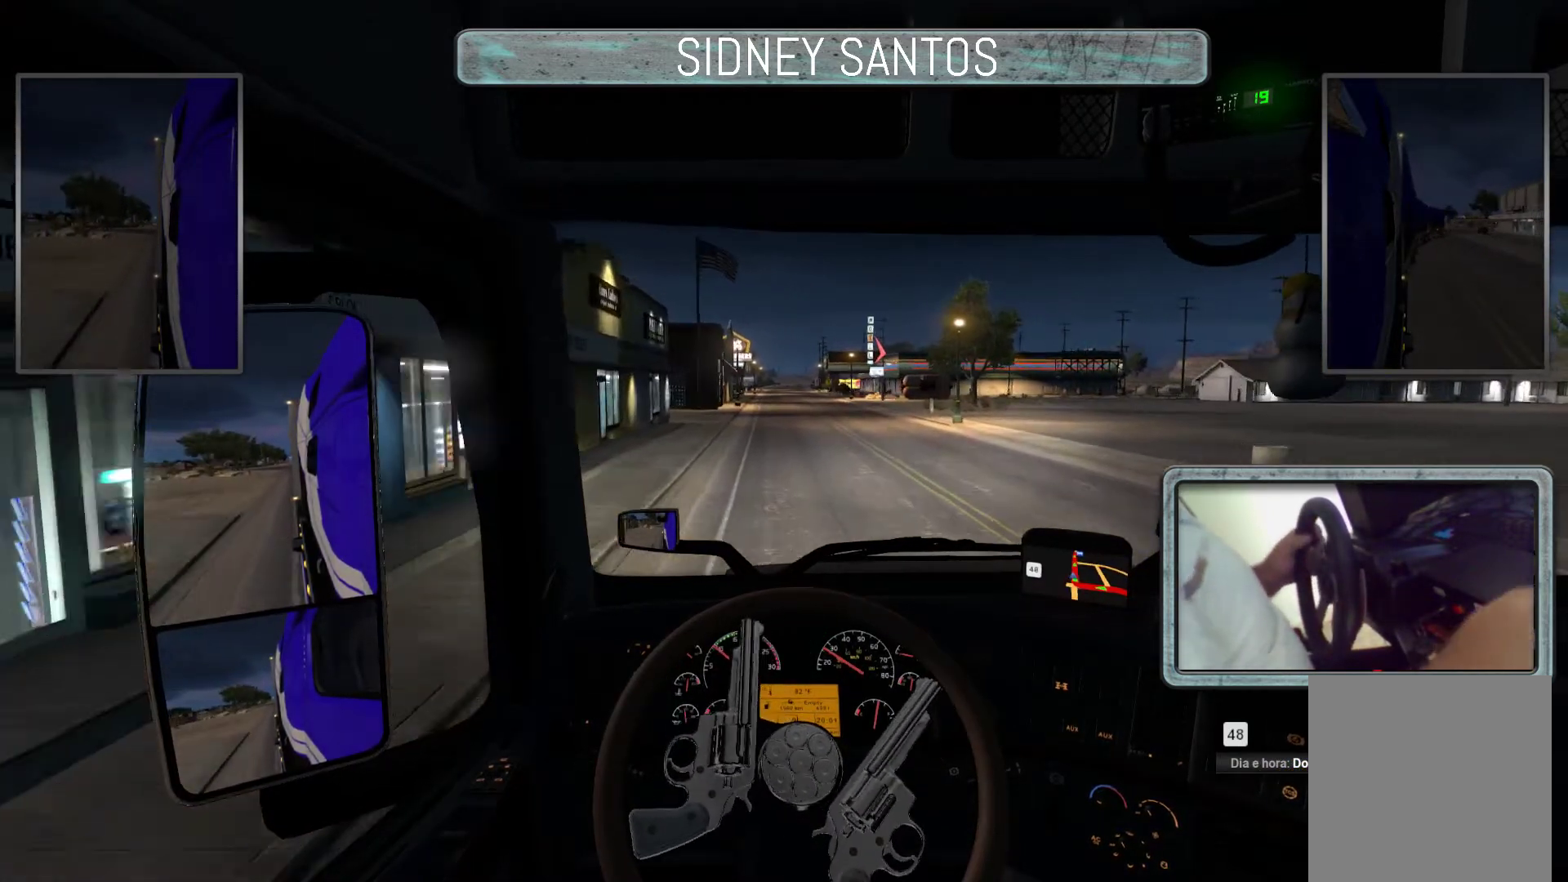
Gameplay with a controller (PlayStation layout); each line is a JSON object with the inputs held at the frame after it. "events" lists button and stick changes between this image and that frame as [ms after this image, input, new state], when the widget could be followed in between. Not read: right_stick.
{"buttons": ["L3"], "left_stick": "up", "events": [[267, "left_stick", "up"]]}
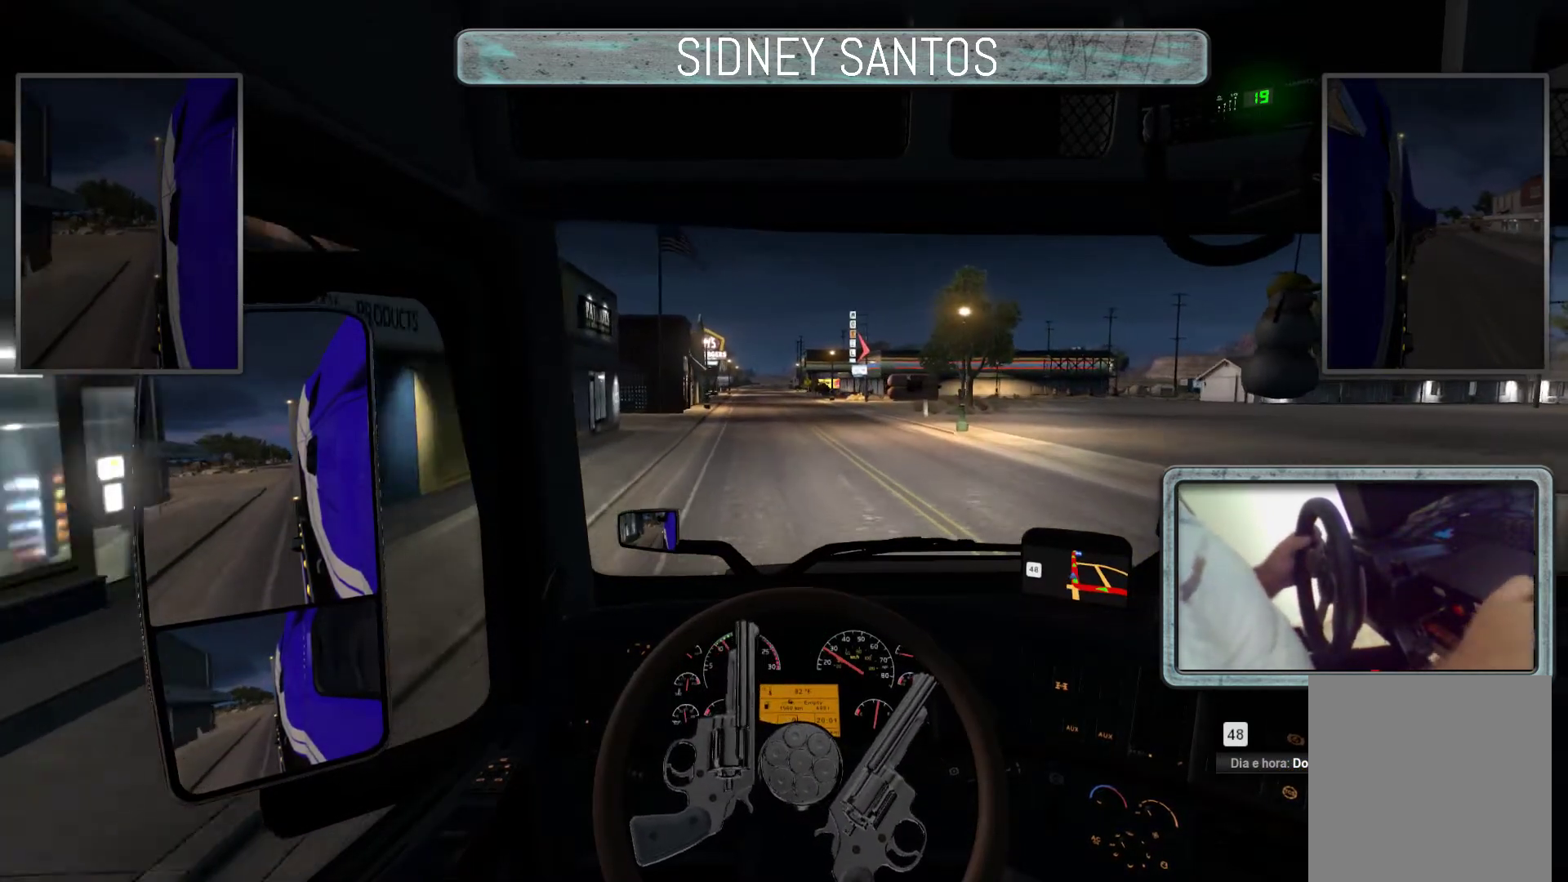
{"buttons": ["L3"], "left_stick": "up", "events": []}
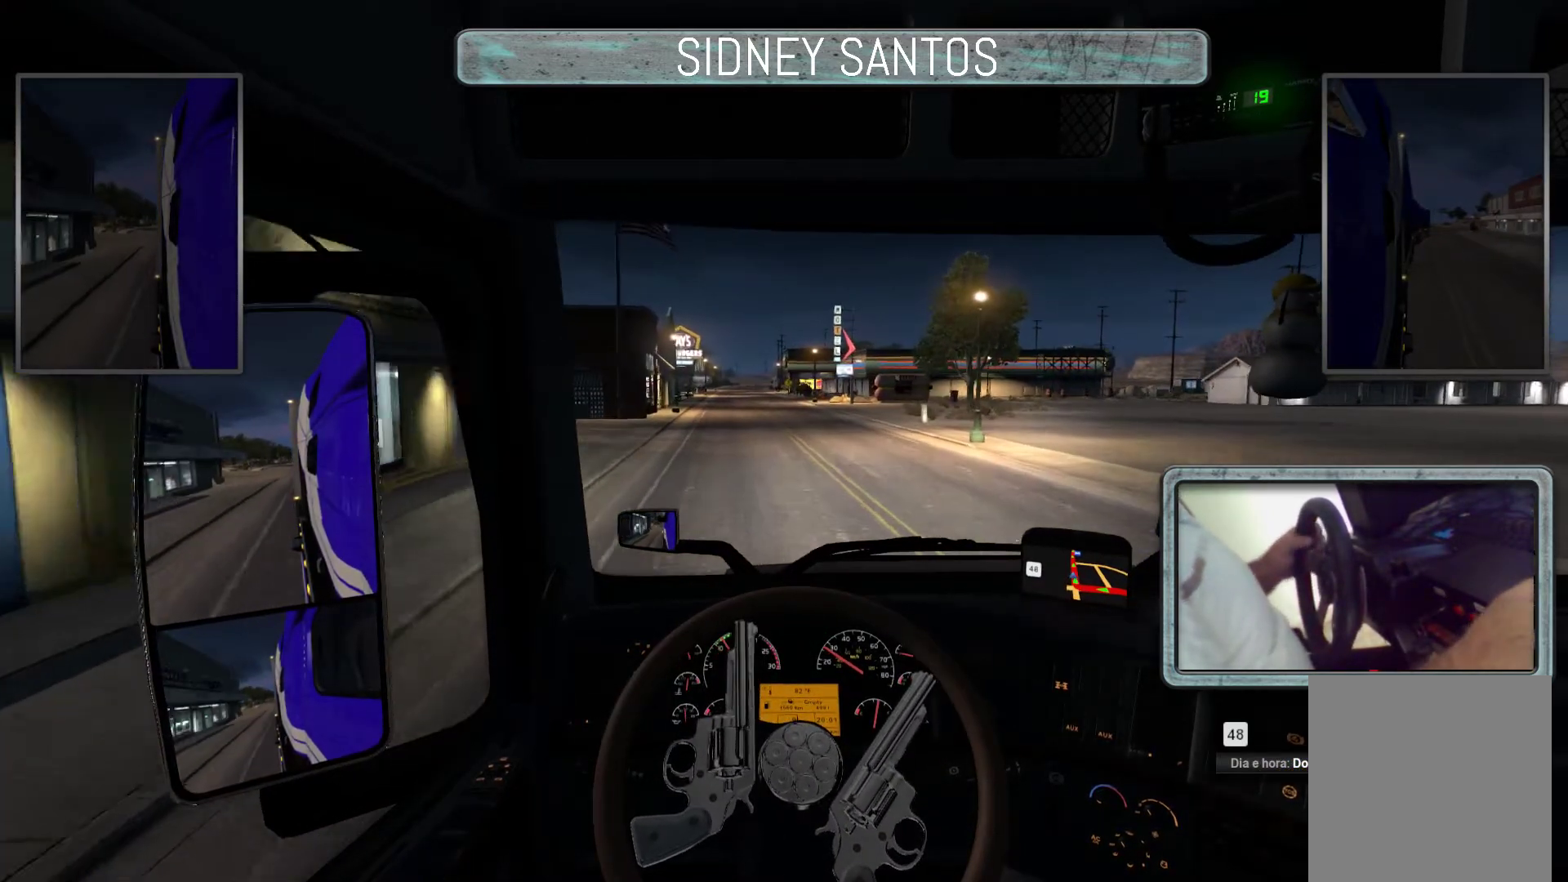
{"buttons": ["L3"], "left_stick": "up", "events": []}
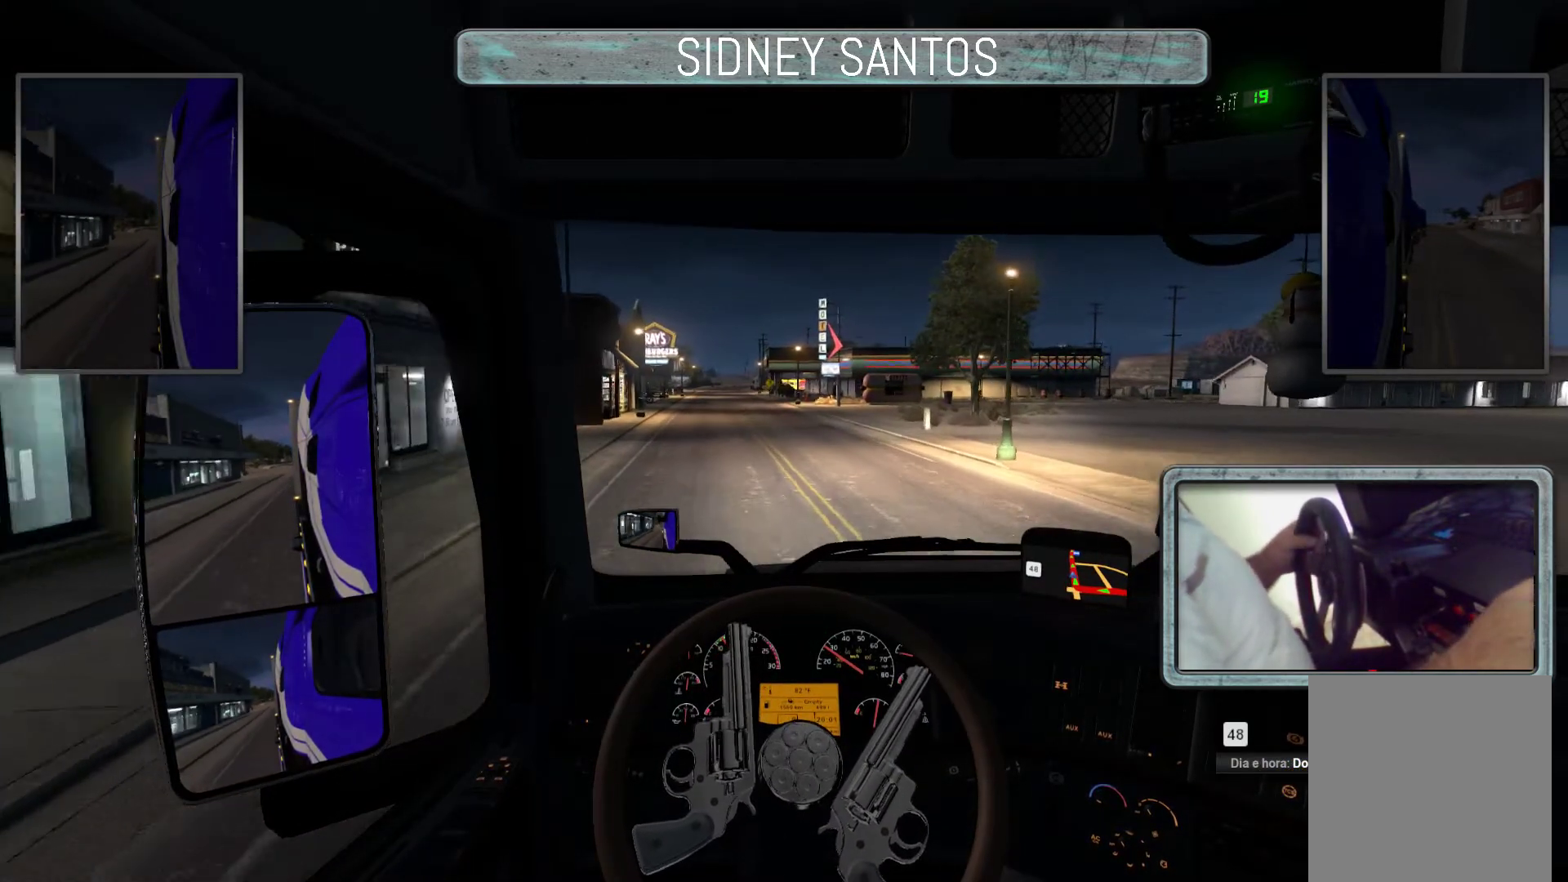
{"buttons": ["L3"], "left_stick": "up", "events": []}
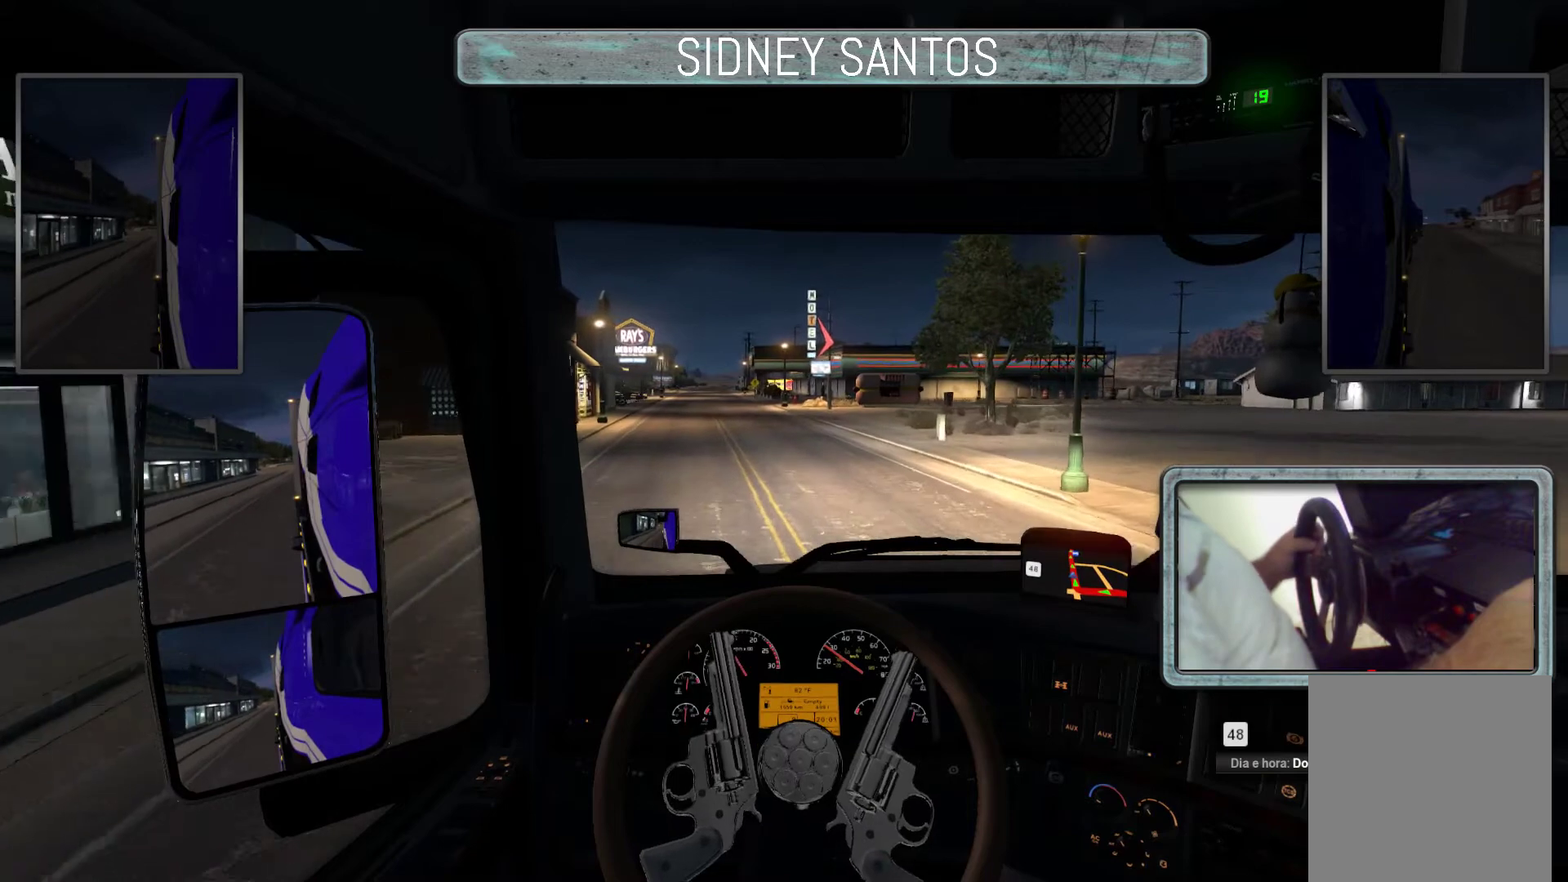
{"buttons": ["L3"], "left_stick": "up", "events": []}
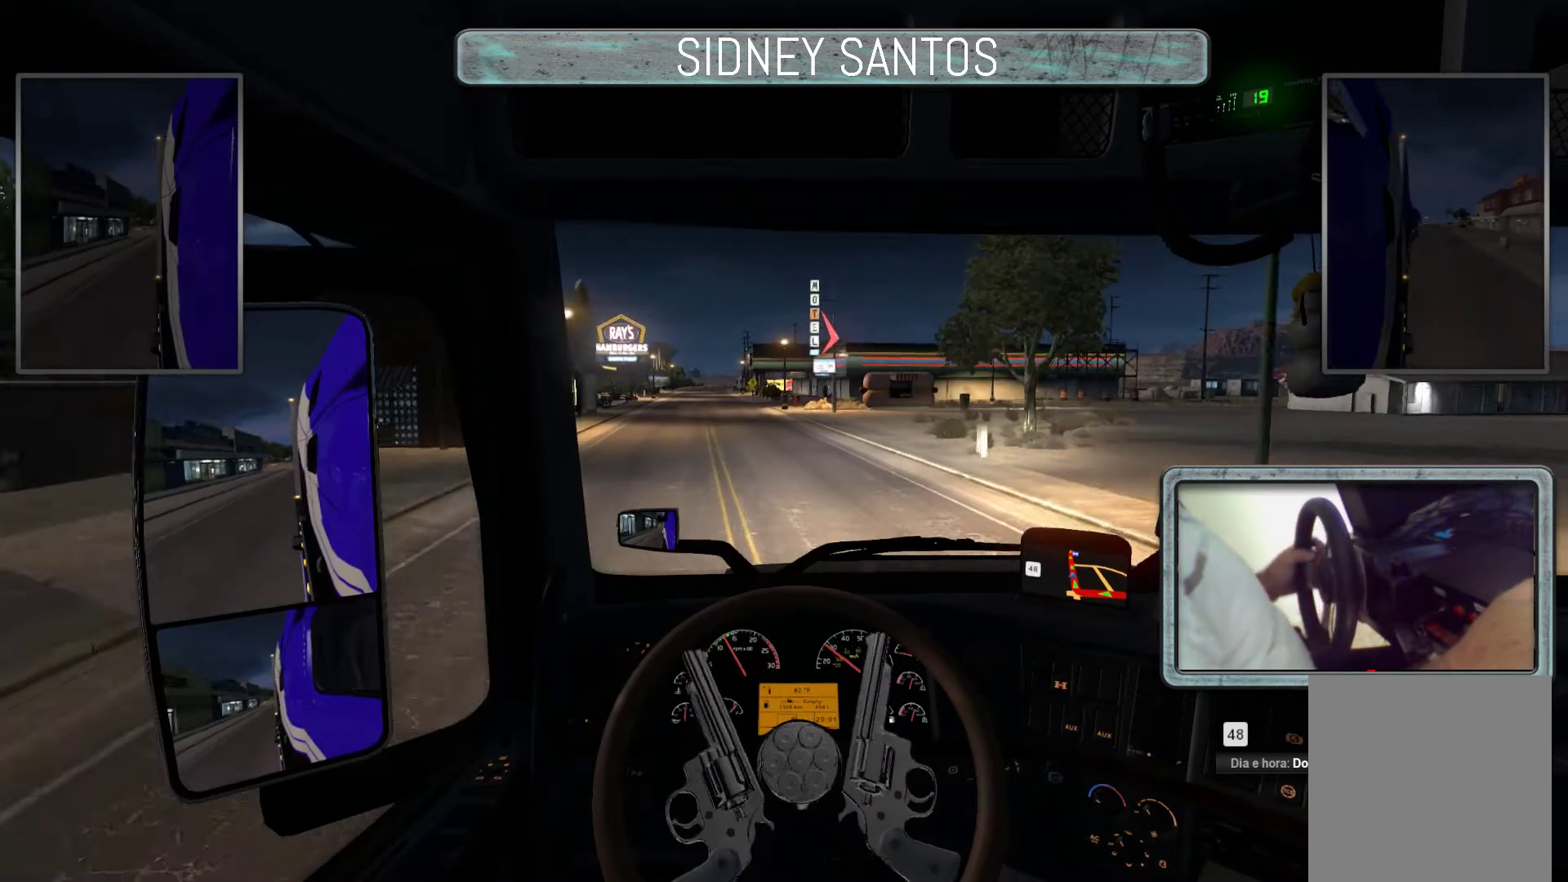
{"buttons": ["L3"], "left_stick": "up", "events": []}
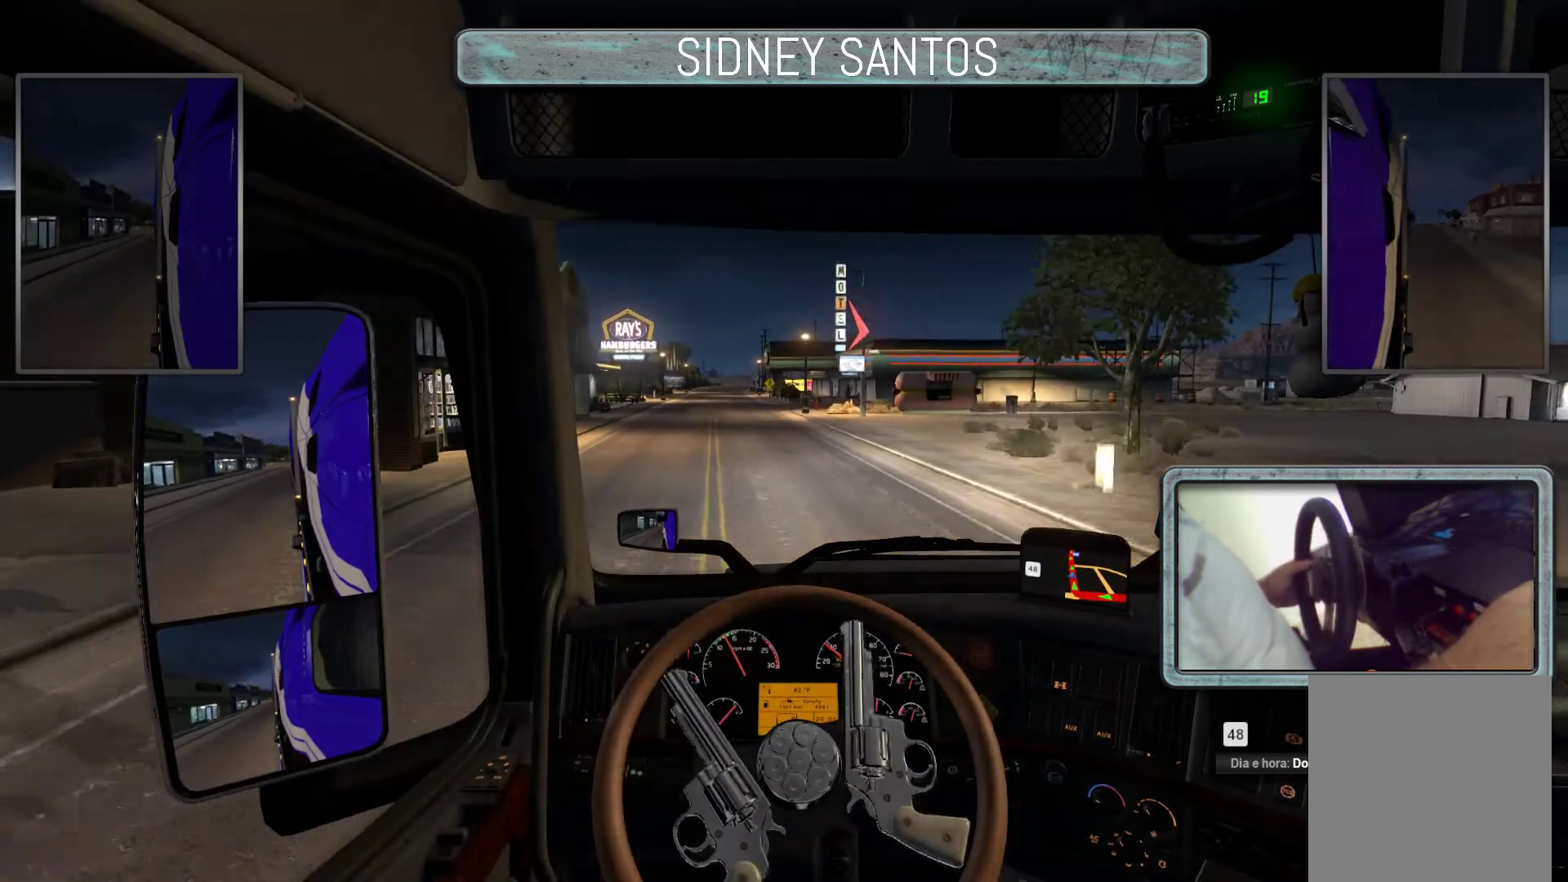
{"buttons": ["L3"], "left_stick": "up", "events": []}
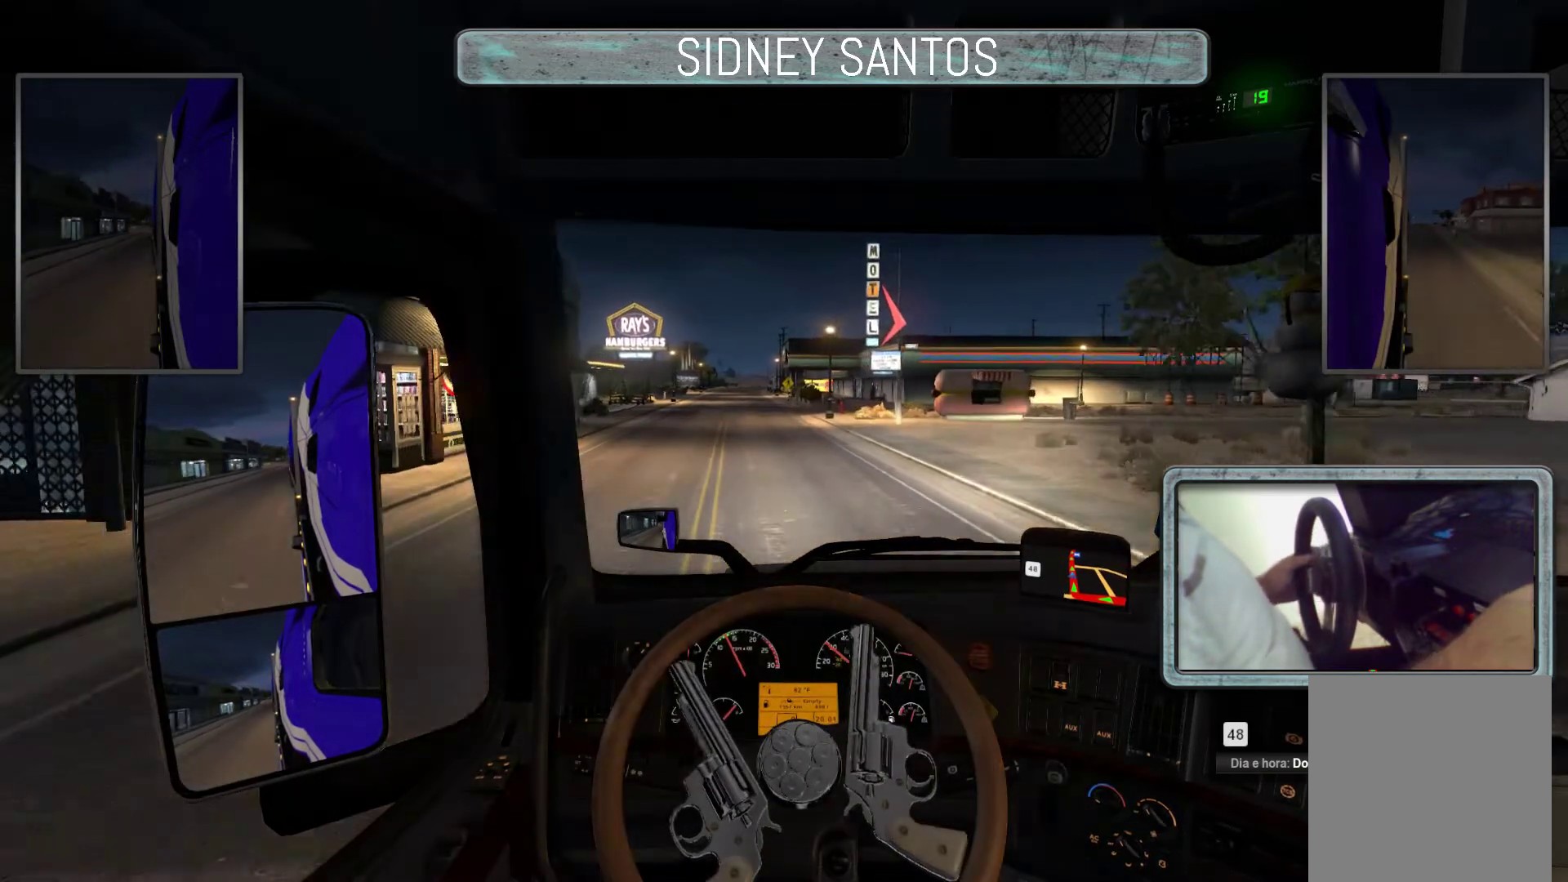
{"buttons": ["L3"], "left_stick": "up", "events": []}
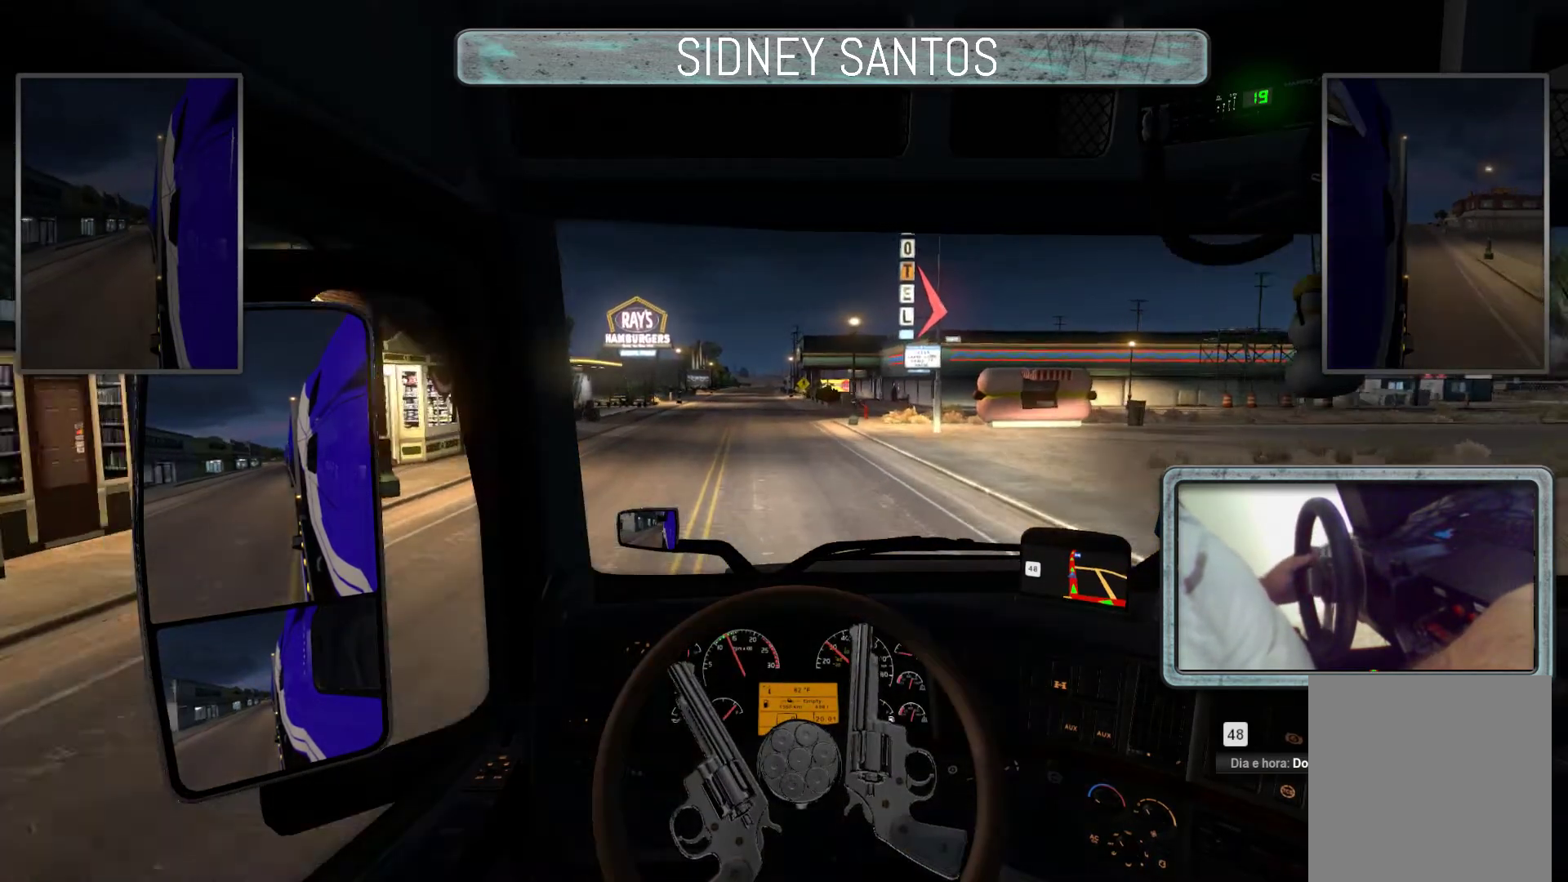
{"buttons": ["L3"], "left_stick": "up", "events": []}
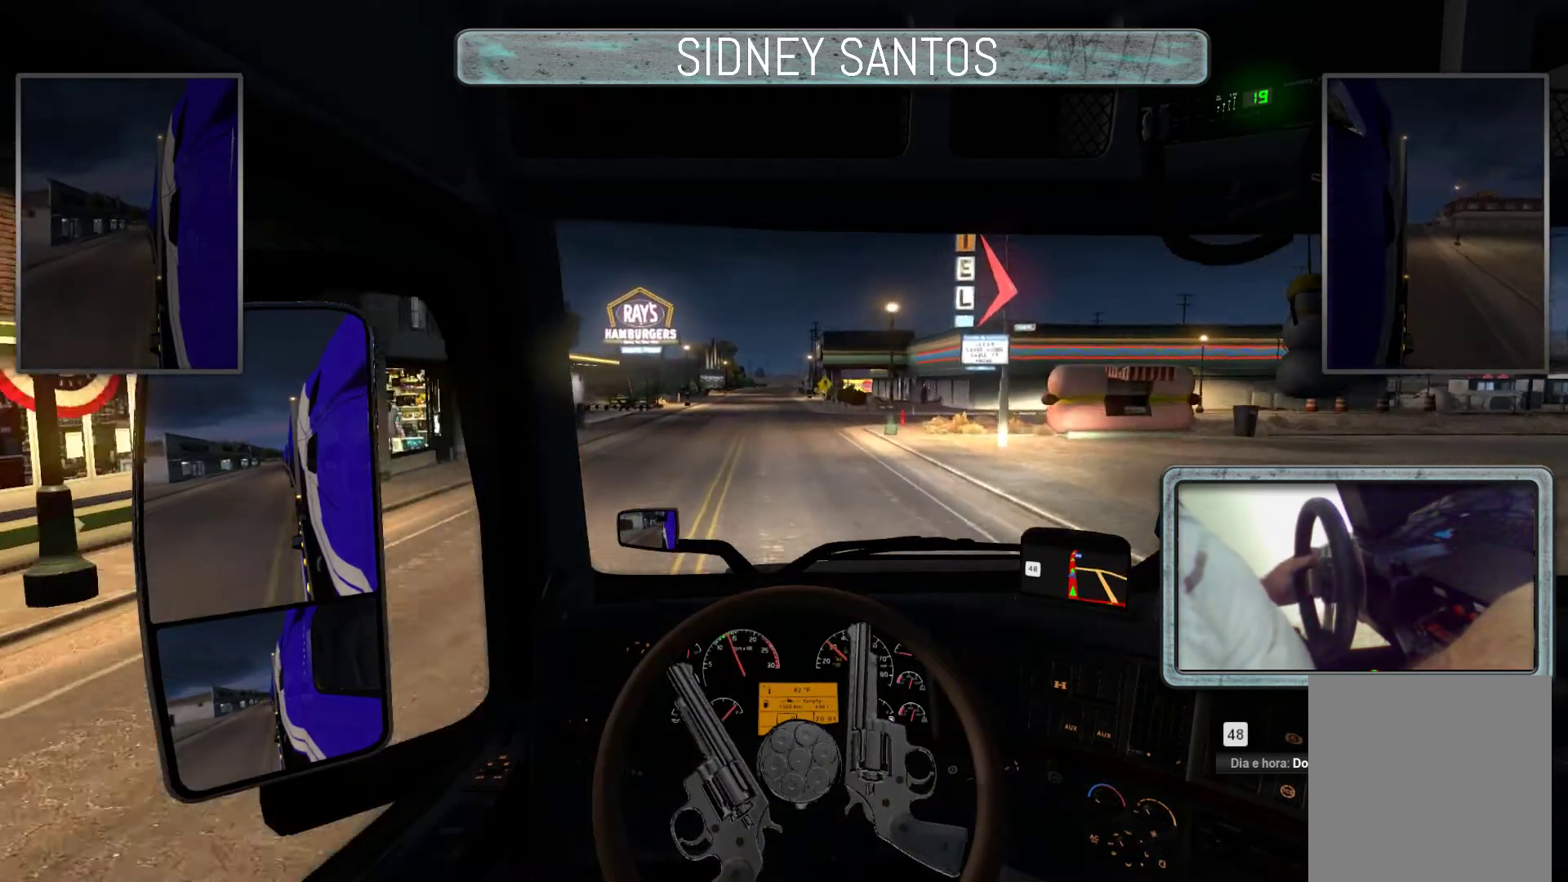
{"buttons": ["L3"], "left_stick": "up", "events": []}
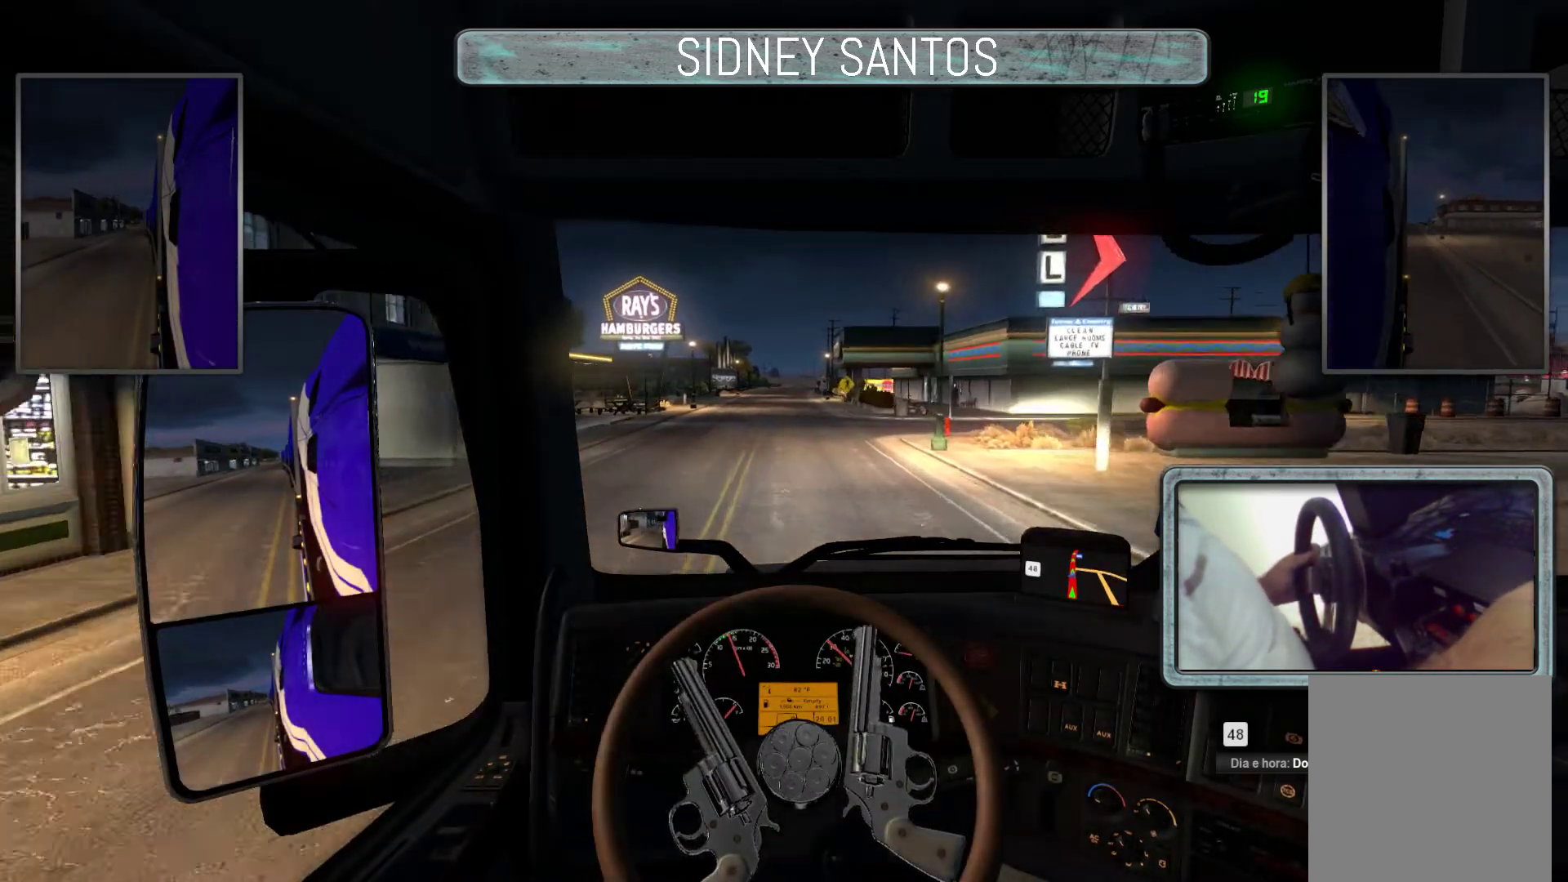
{"buttons": ["L3"], "left_stick": "up", "events": []}
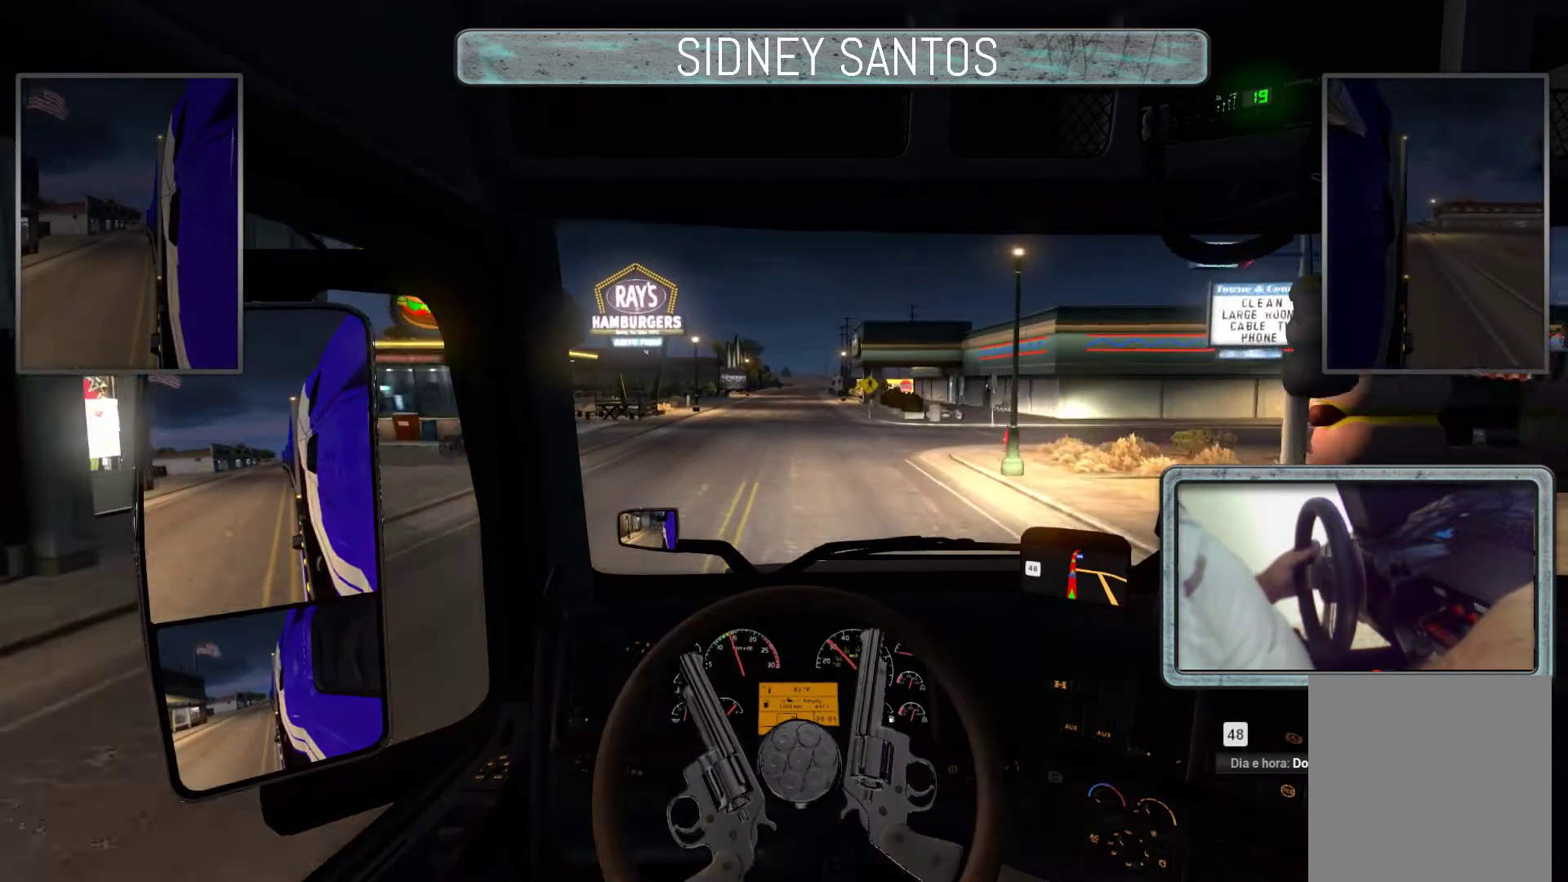
{"buttons": [], "left_stick": "center", "events": [[167, "left_stick", "center"], [300, "L3", "up"]]}
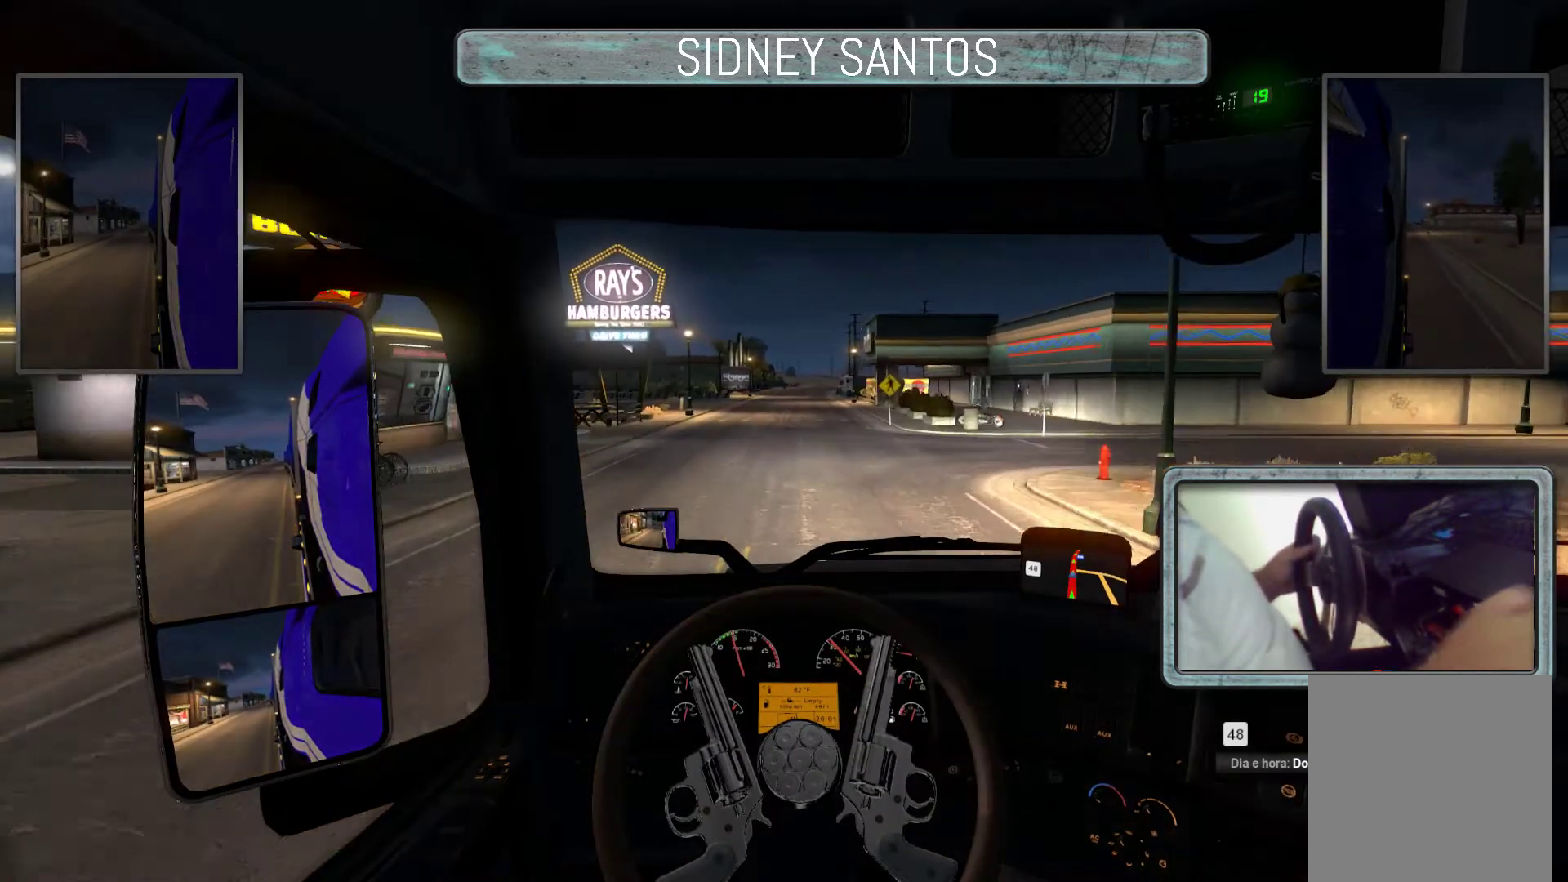
{"buttons": ["R3"], "left_stick": "up", "events": [[33, "R3", "down"], [367, "left_stick", "up"]]}
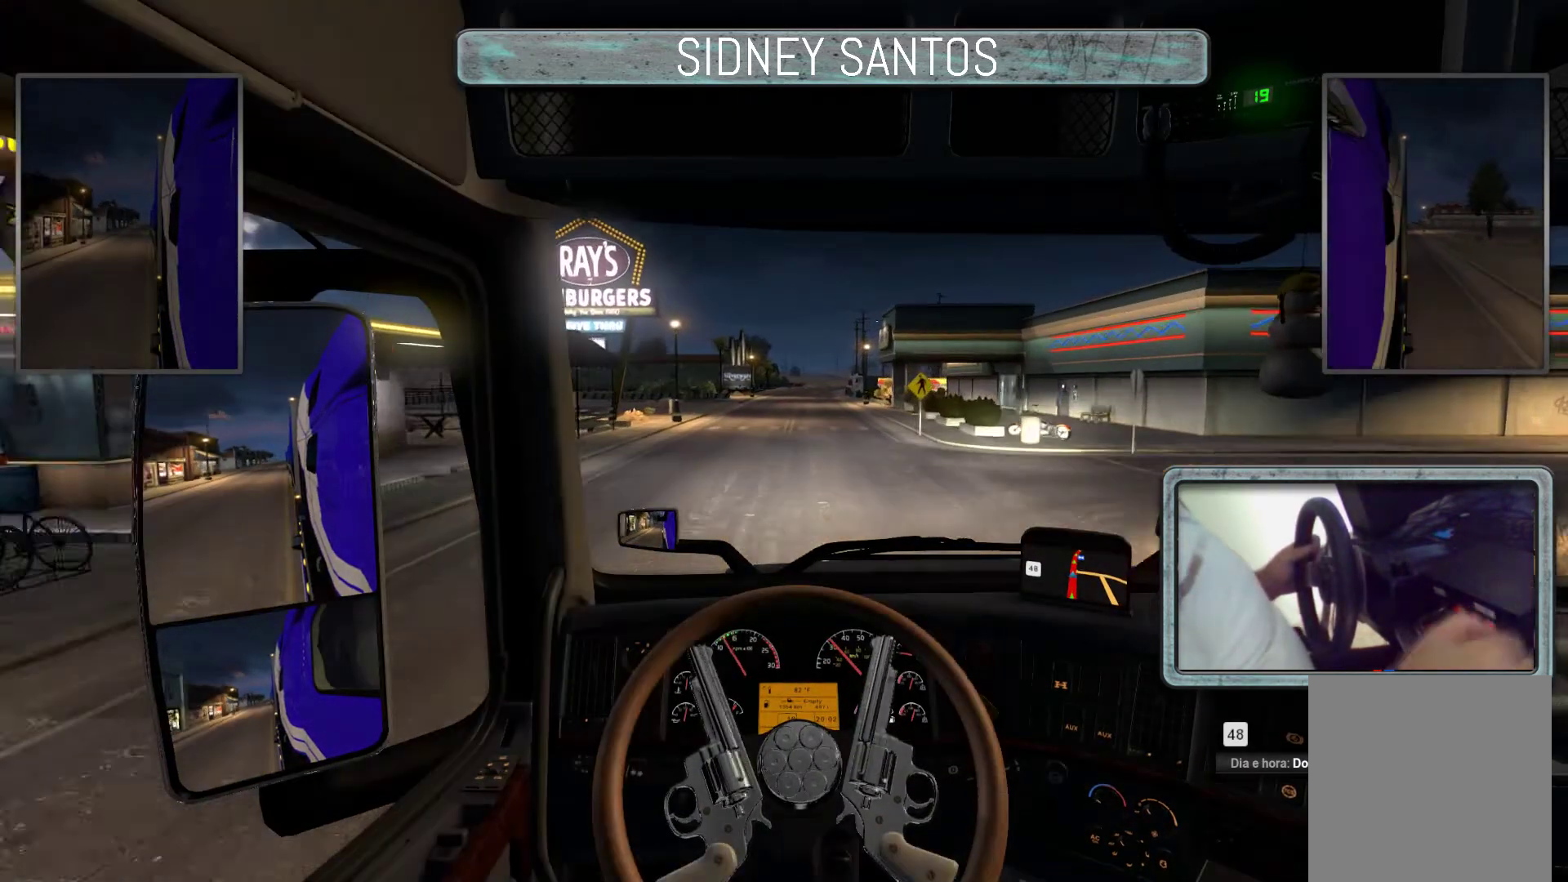
{"buttons": ["R3"], "left_stick": "up", "events": []}
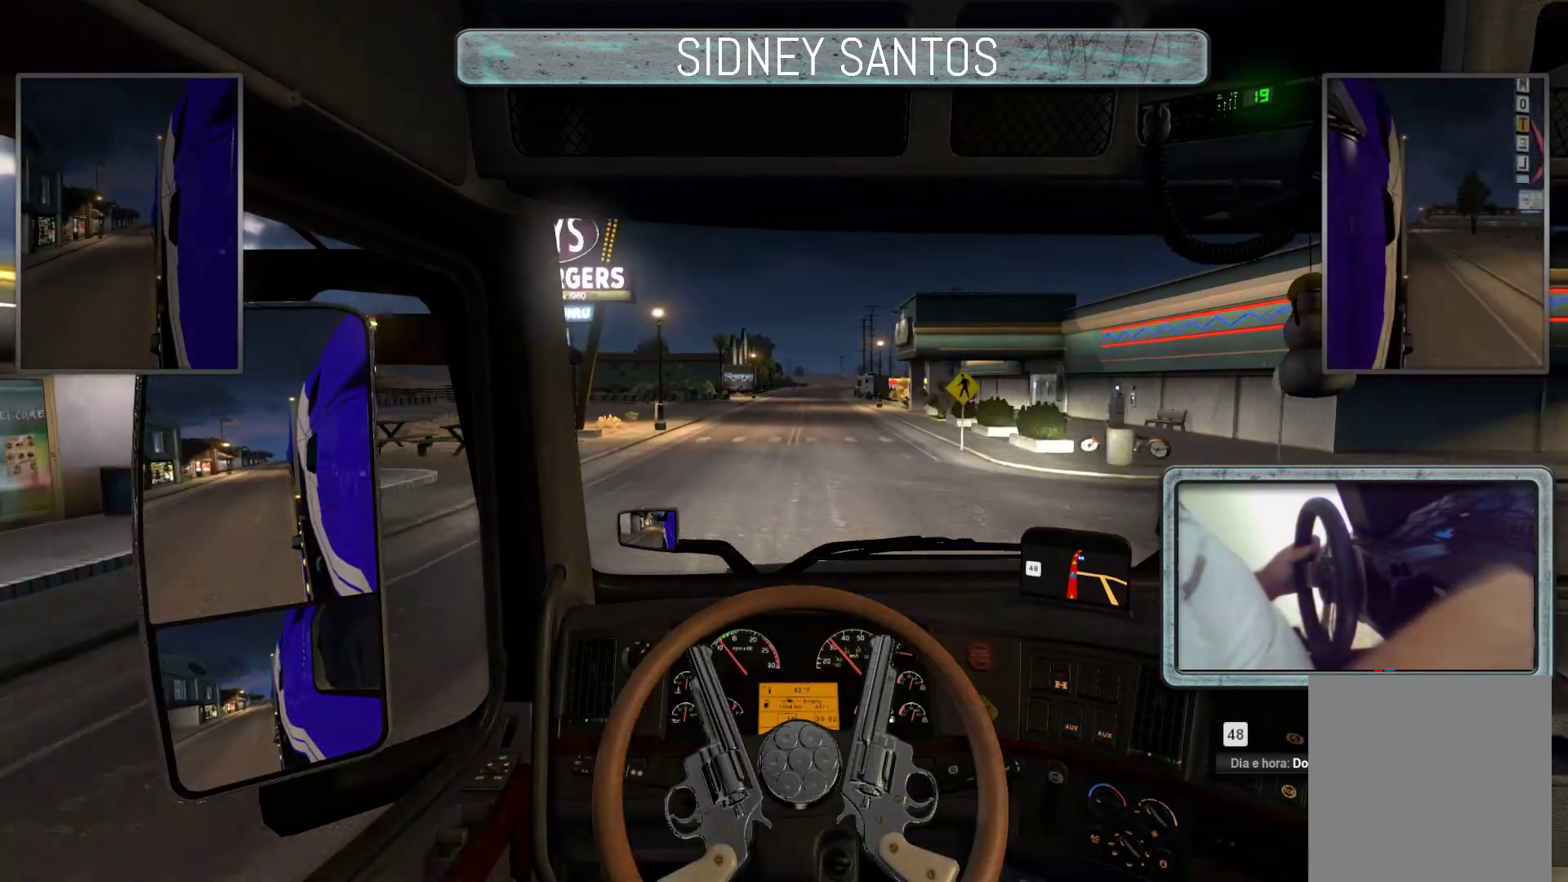
{"buttons": ["R3"], "left_stick": "up", "events": []}
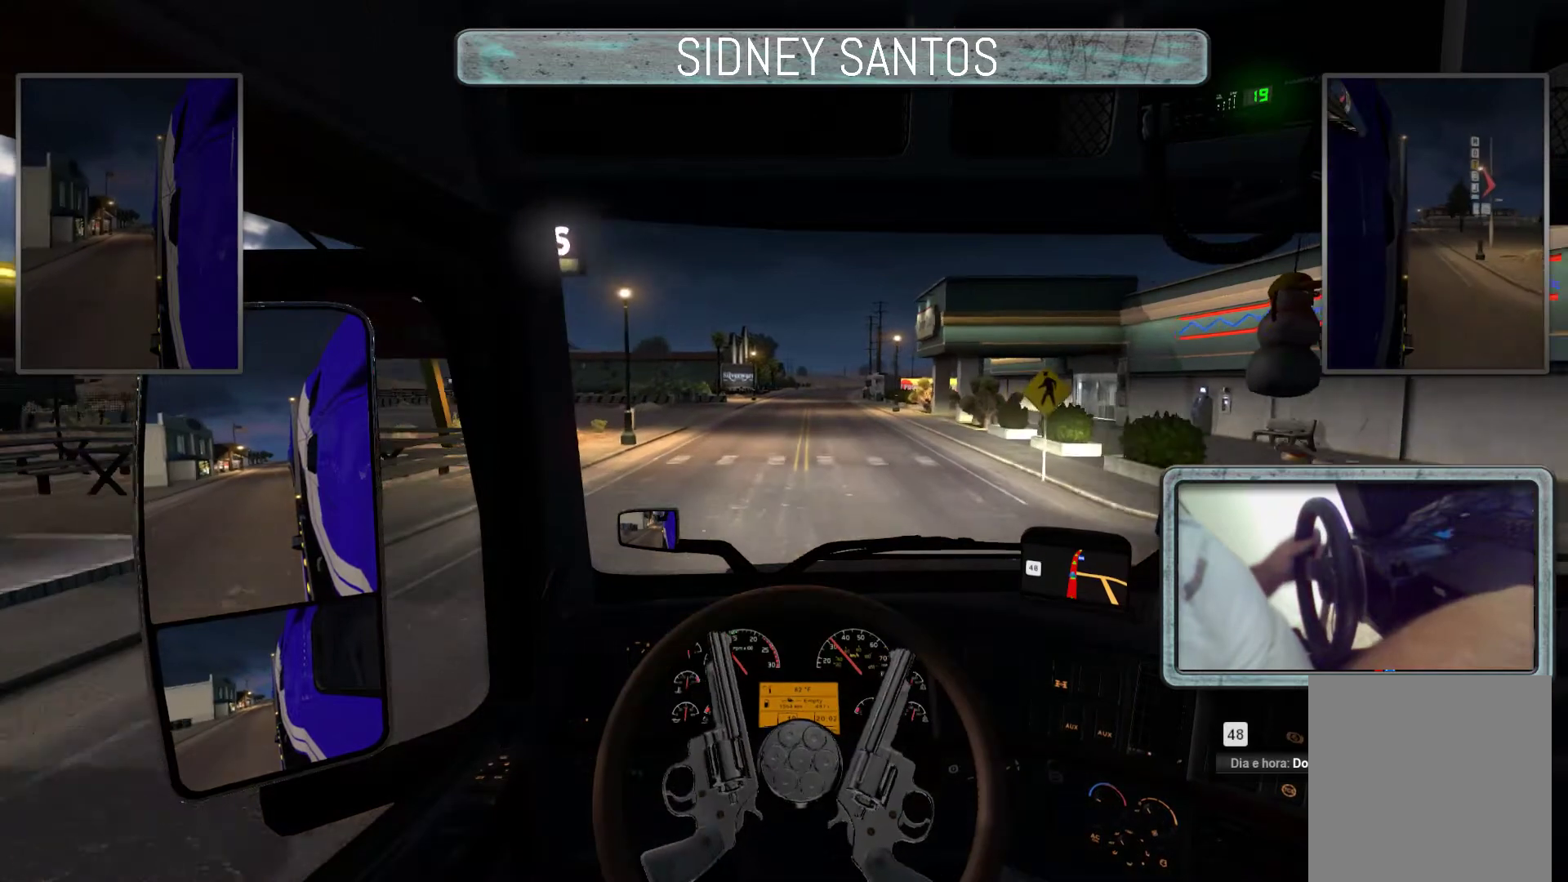
{"buttons": ["R3"], "left_stick": "up", "events": []}
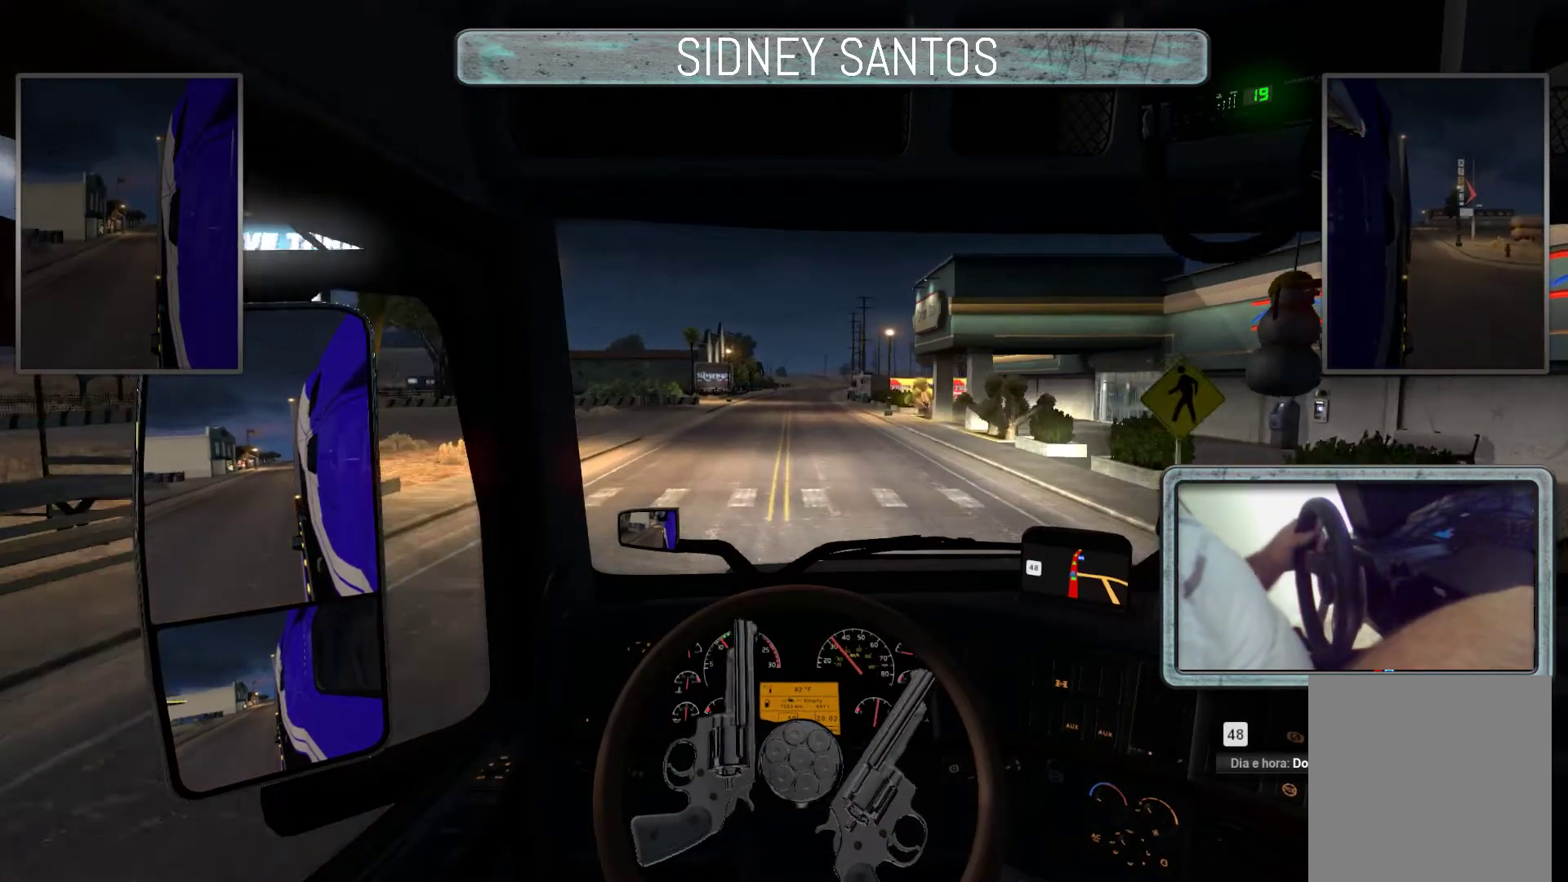
{"buttons": ["R3"], "left_stick": "up", "events": []}
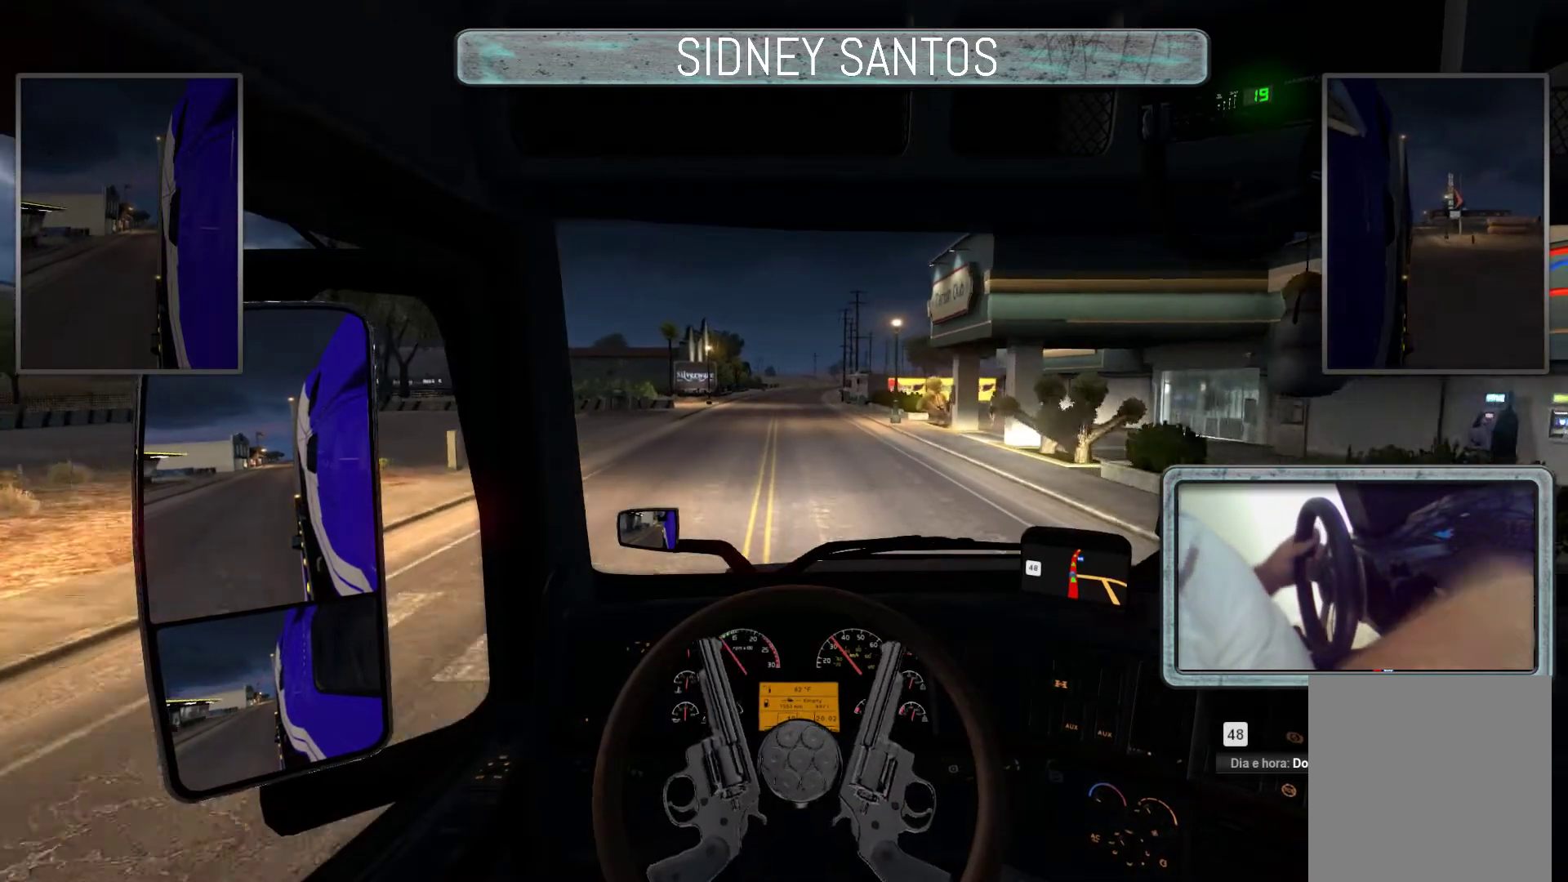
{"buttons": ["R3"], "left_stick": "up", "events": []}
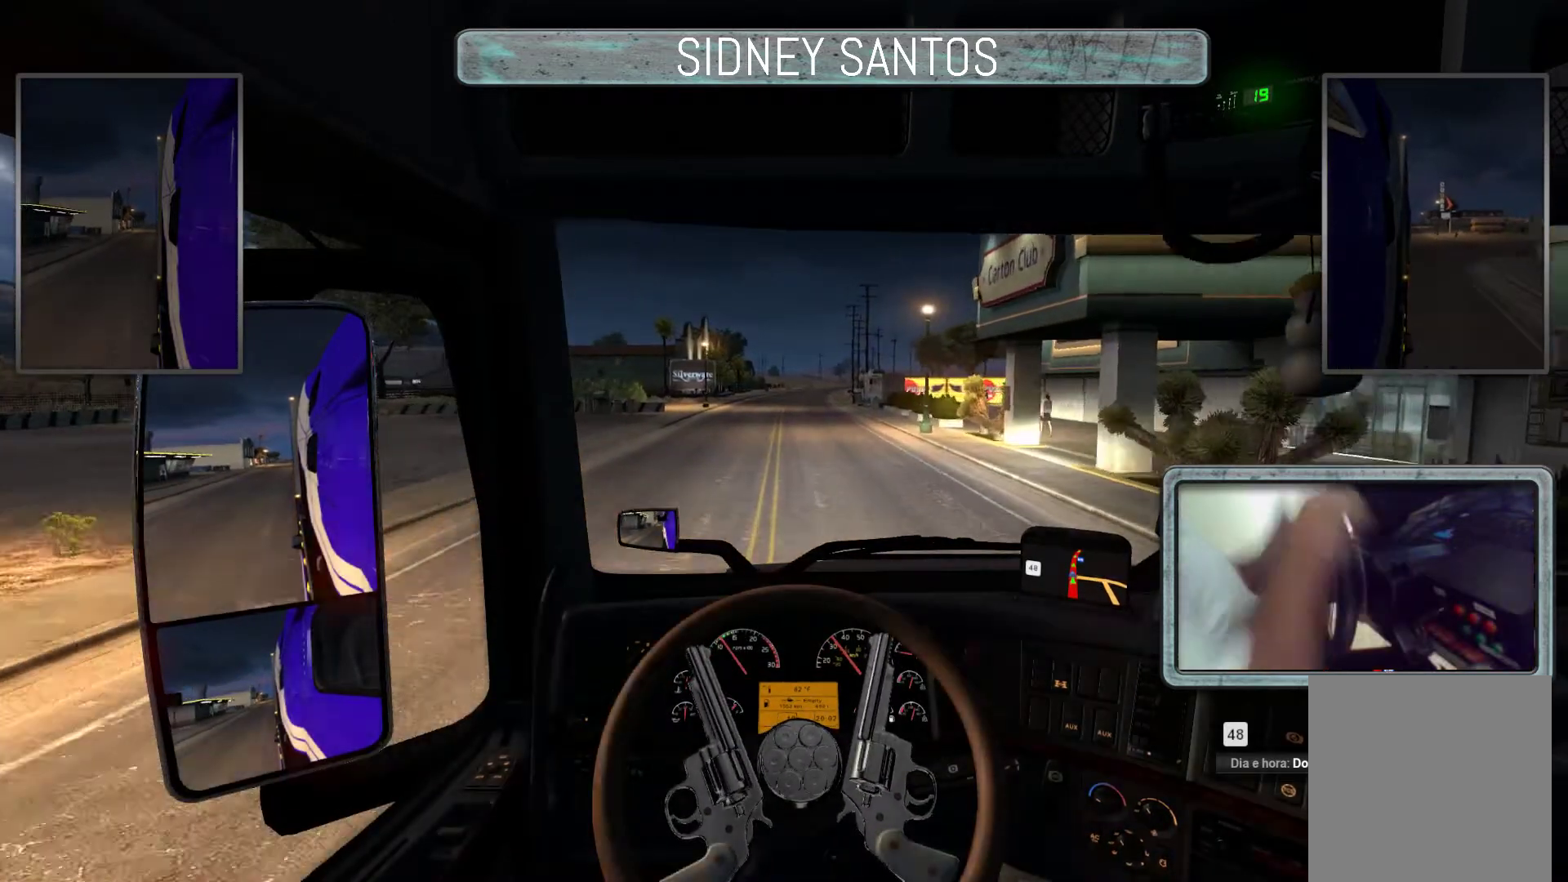
{"buttons": ["R3"], "left_stick": "up", "events": []}
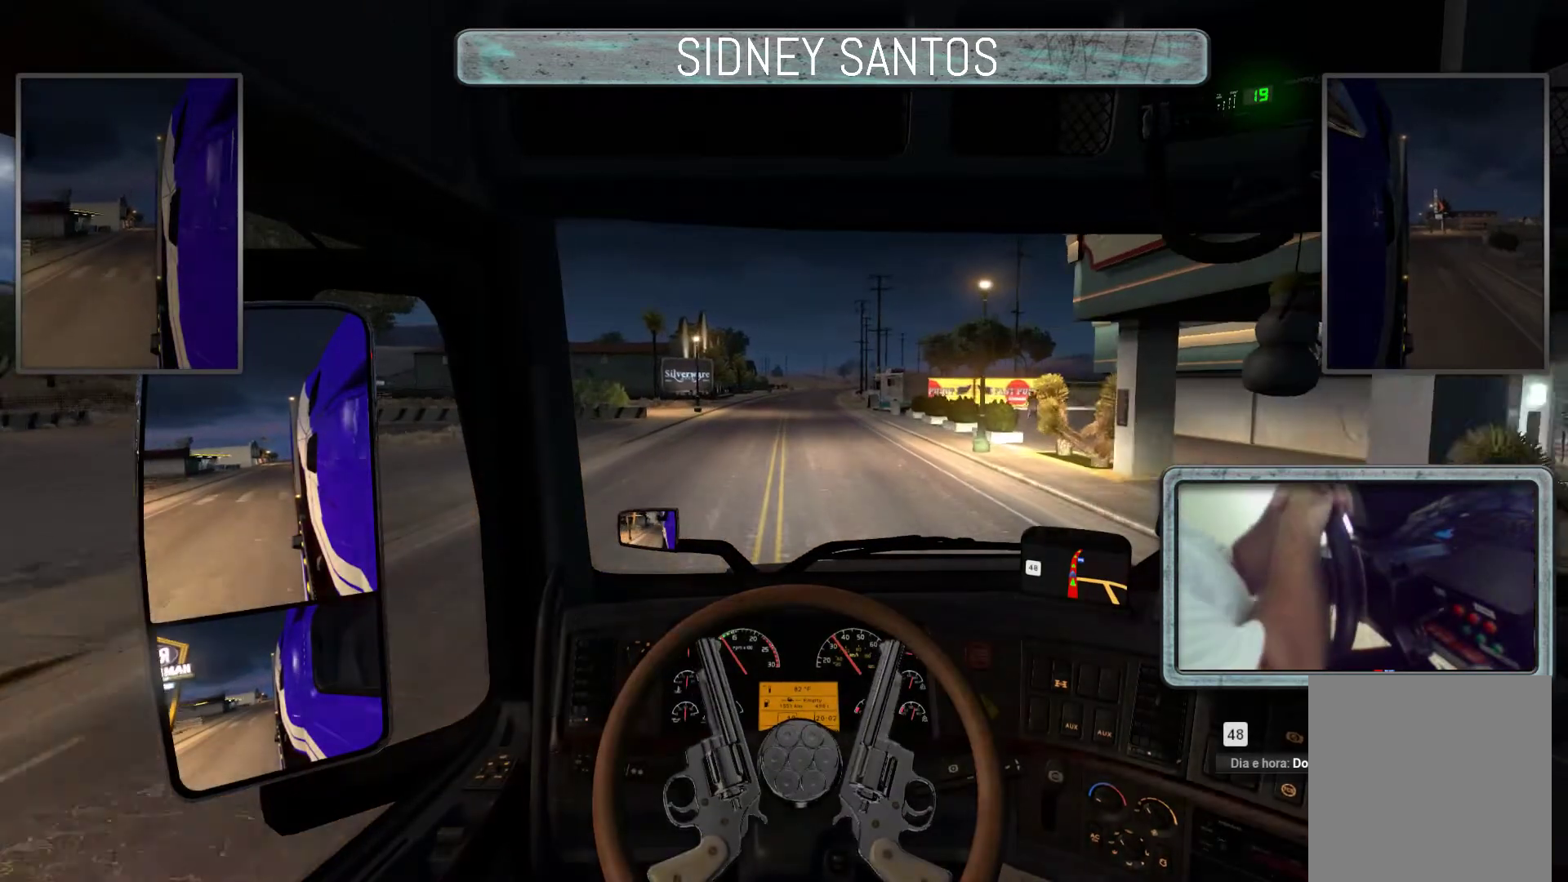
{"buttons": ["R3"], "left_stick": "up", "events": []}
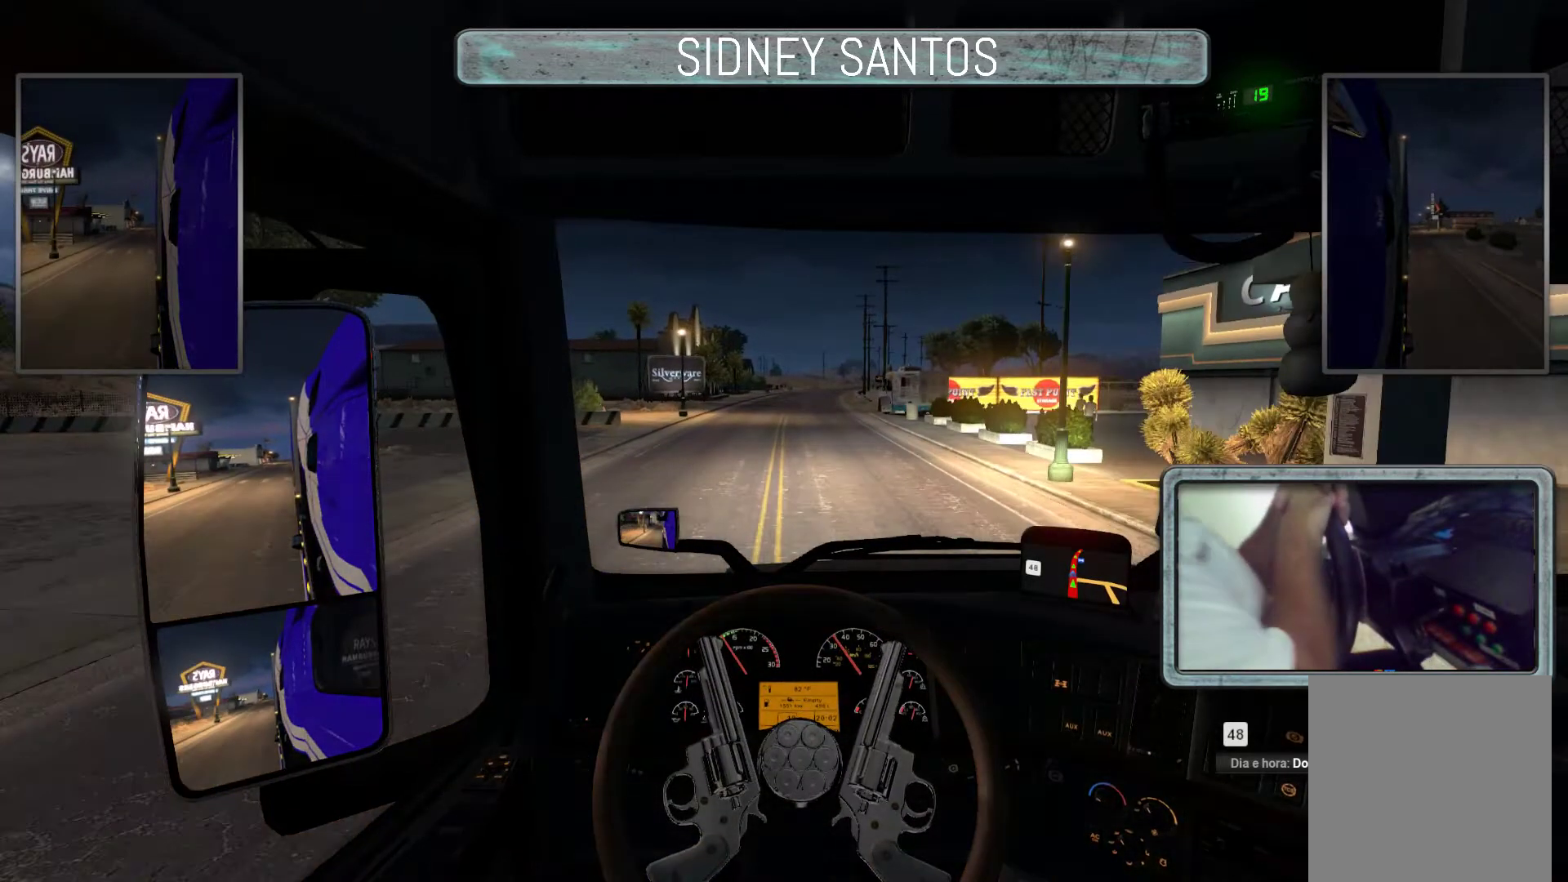
{"buttons": ["R3"], "left_stick": "up", "events": []}
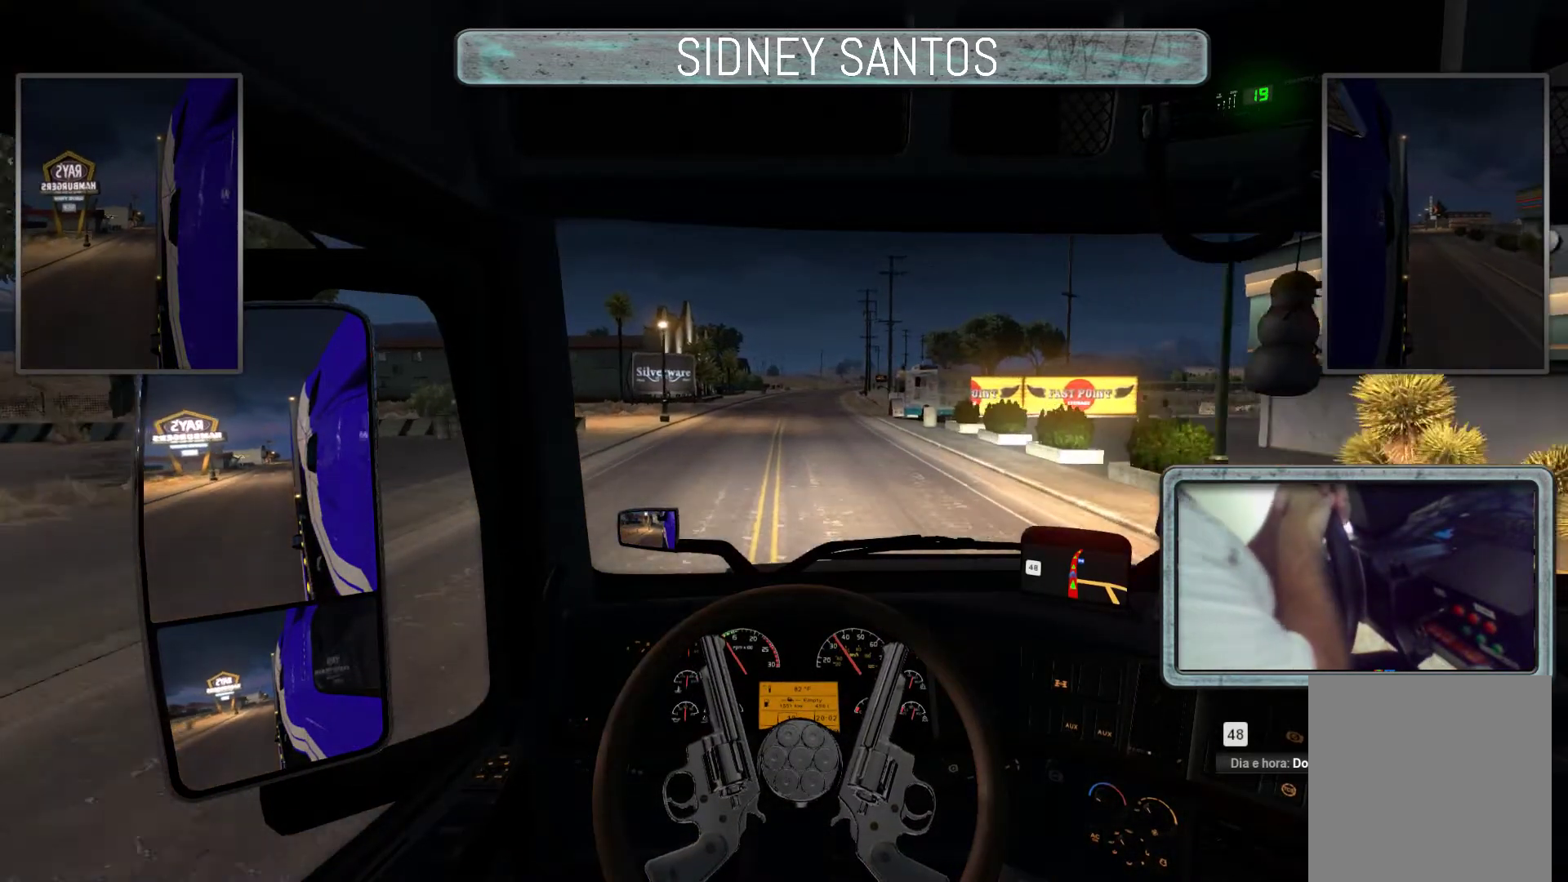
{"buttons": ["R3"], "left_stick": "up", "events": []}
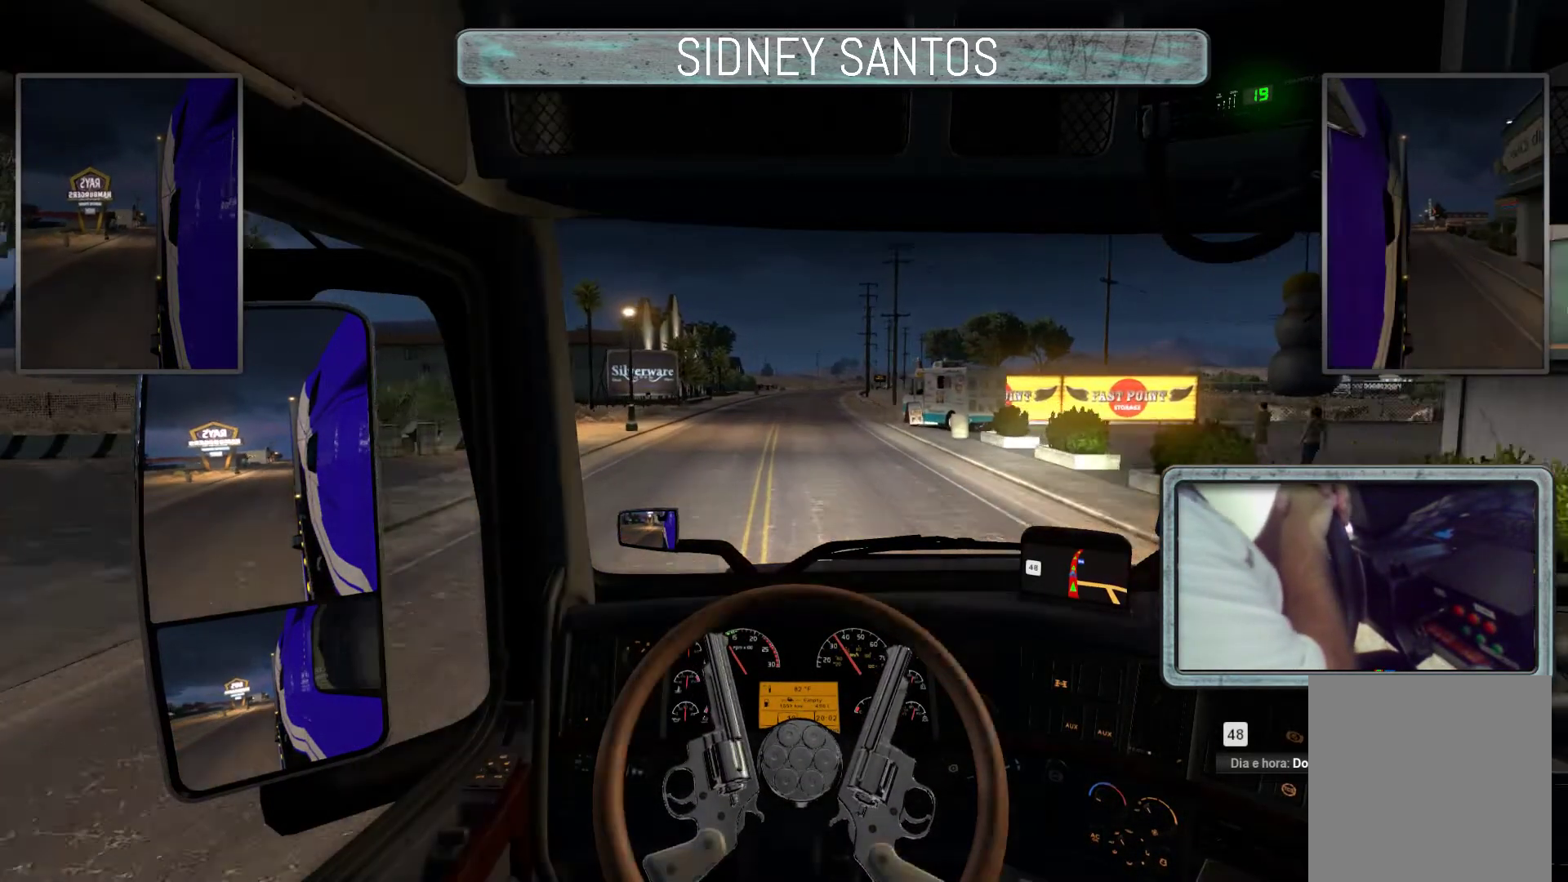
{"buttons": ["R3"], "left_stick": "up", "events": []}
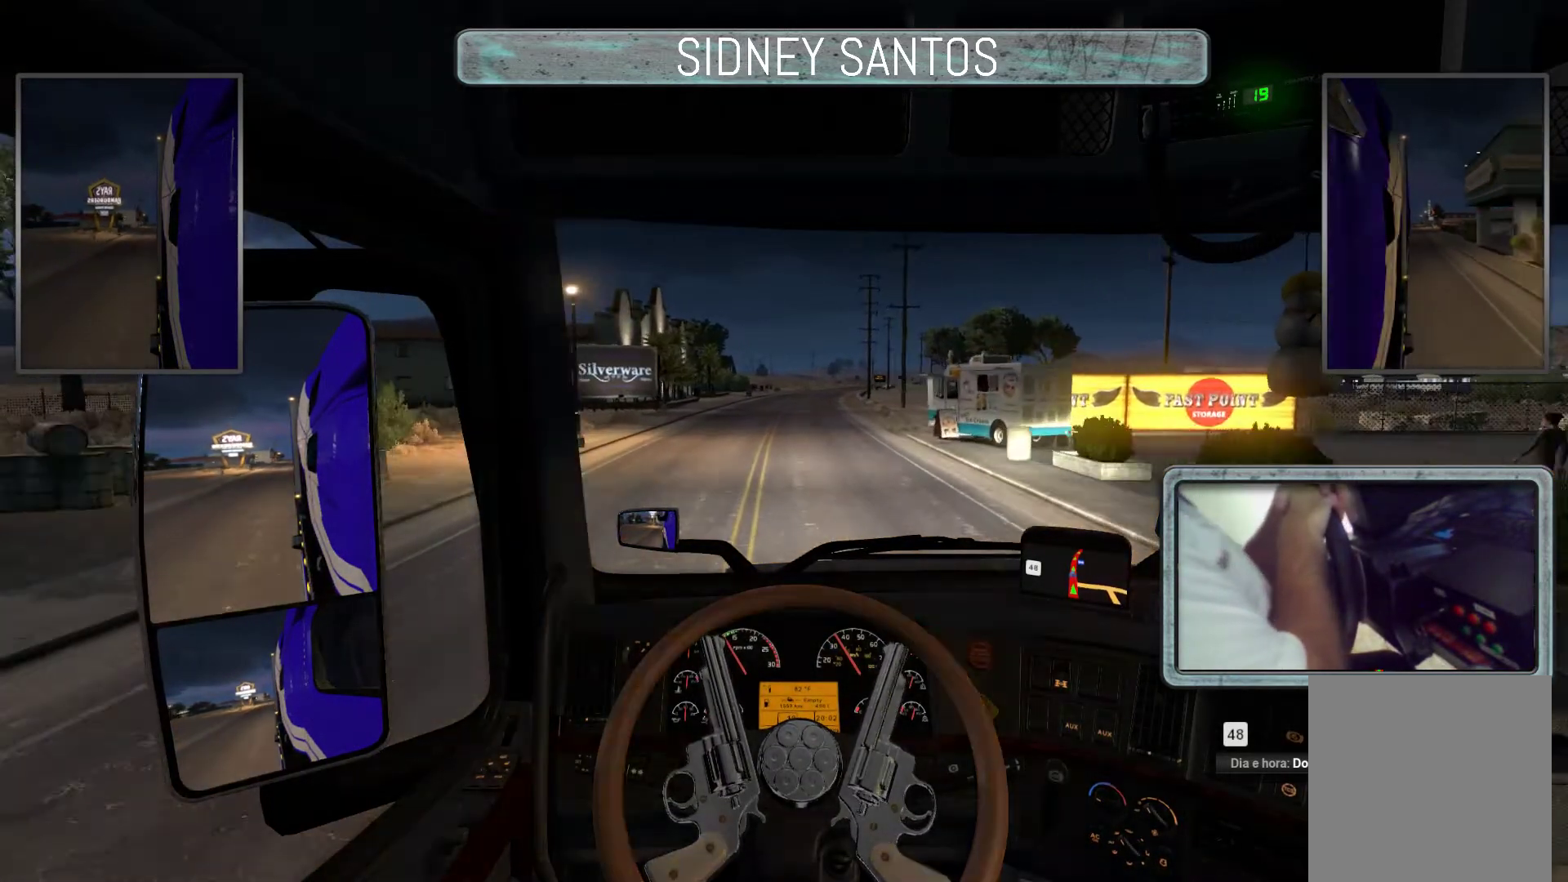
{"buttons": ["R3"], "left_stick": "up", "events": []}
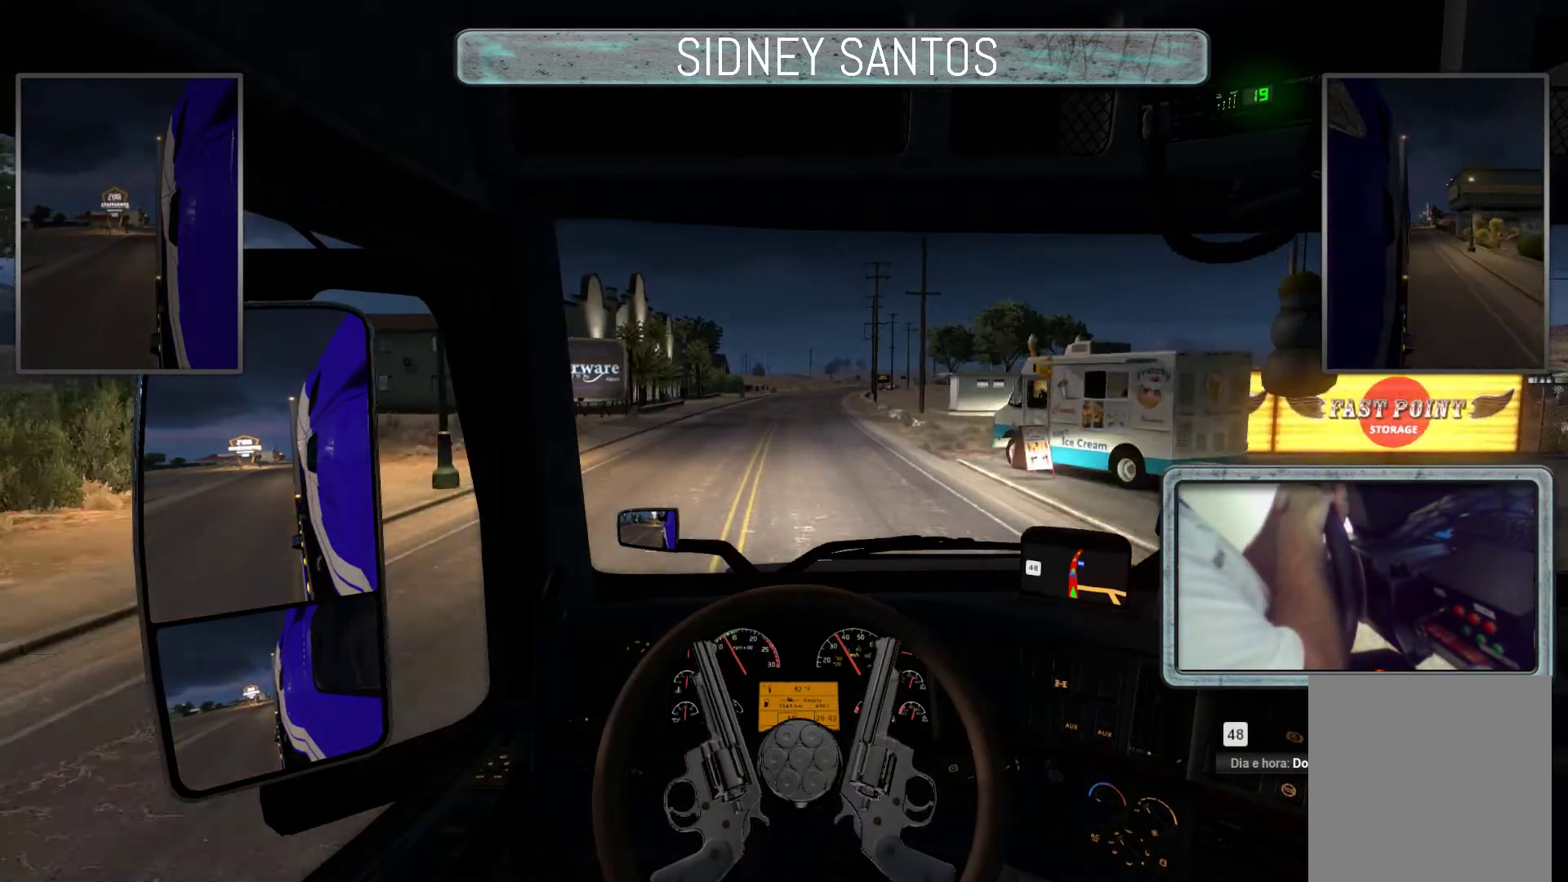
{"buttons": ["R3"], "left_stick": "up", "events": []}
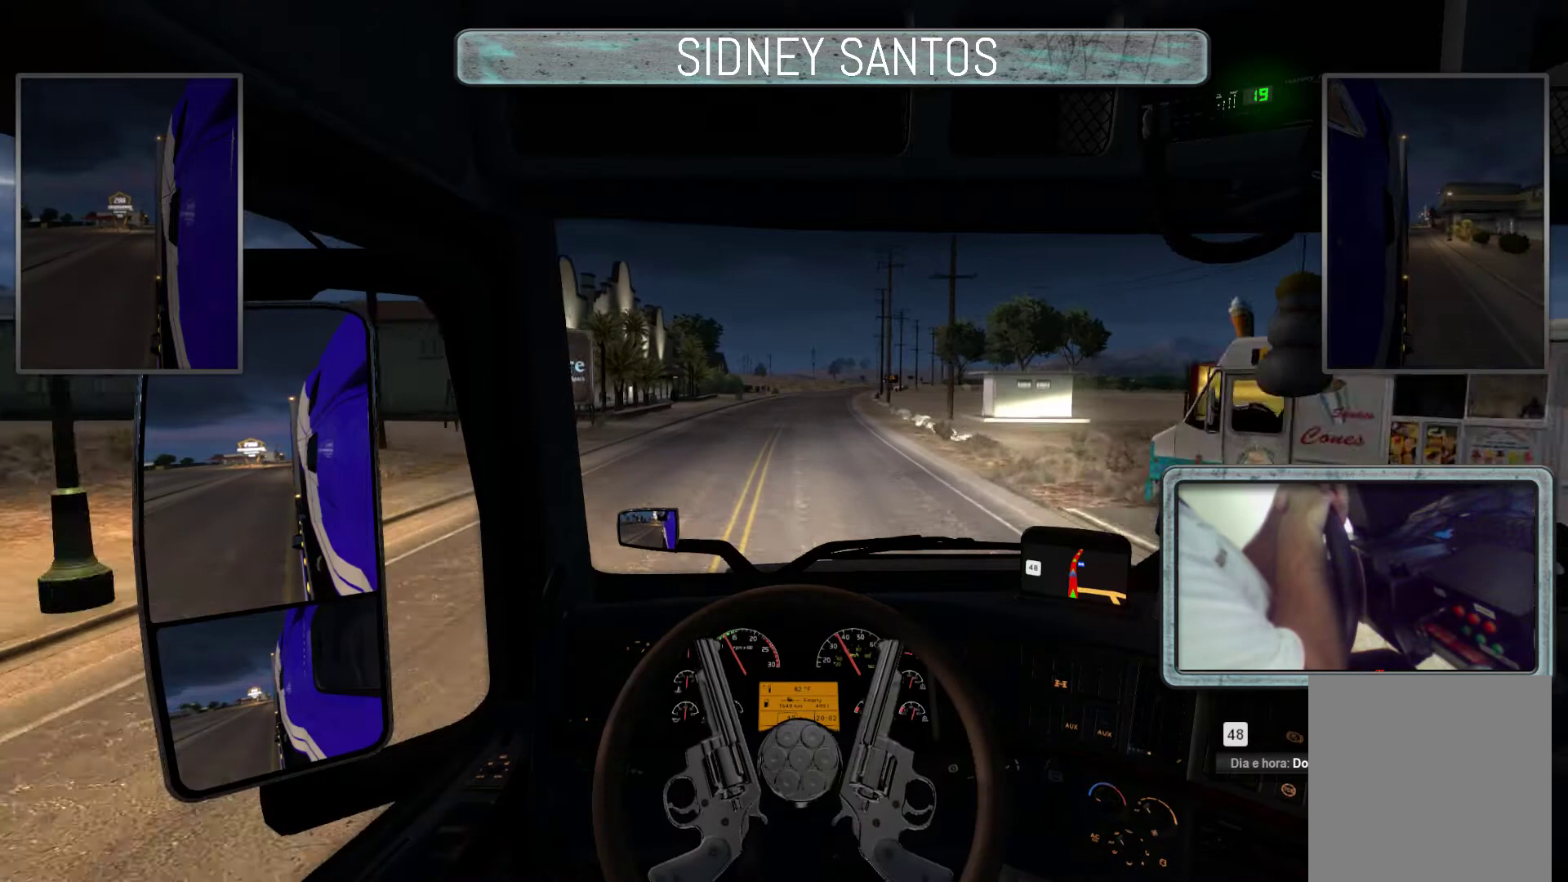
{"buttons": ["R3"], "left_stick": "up", "events": []}
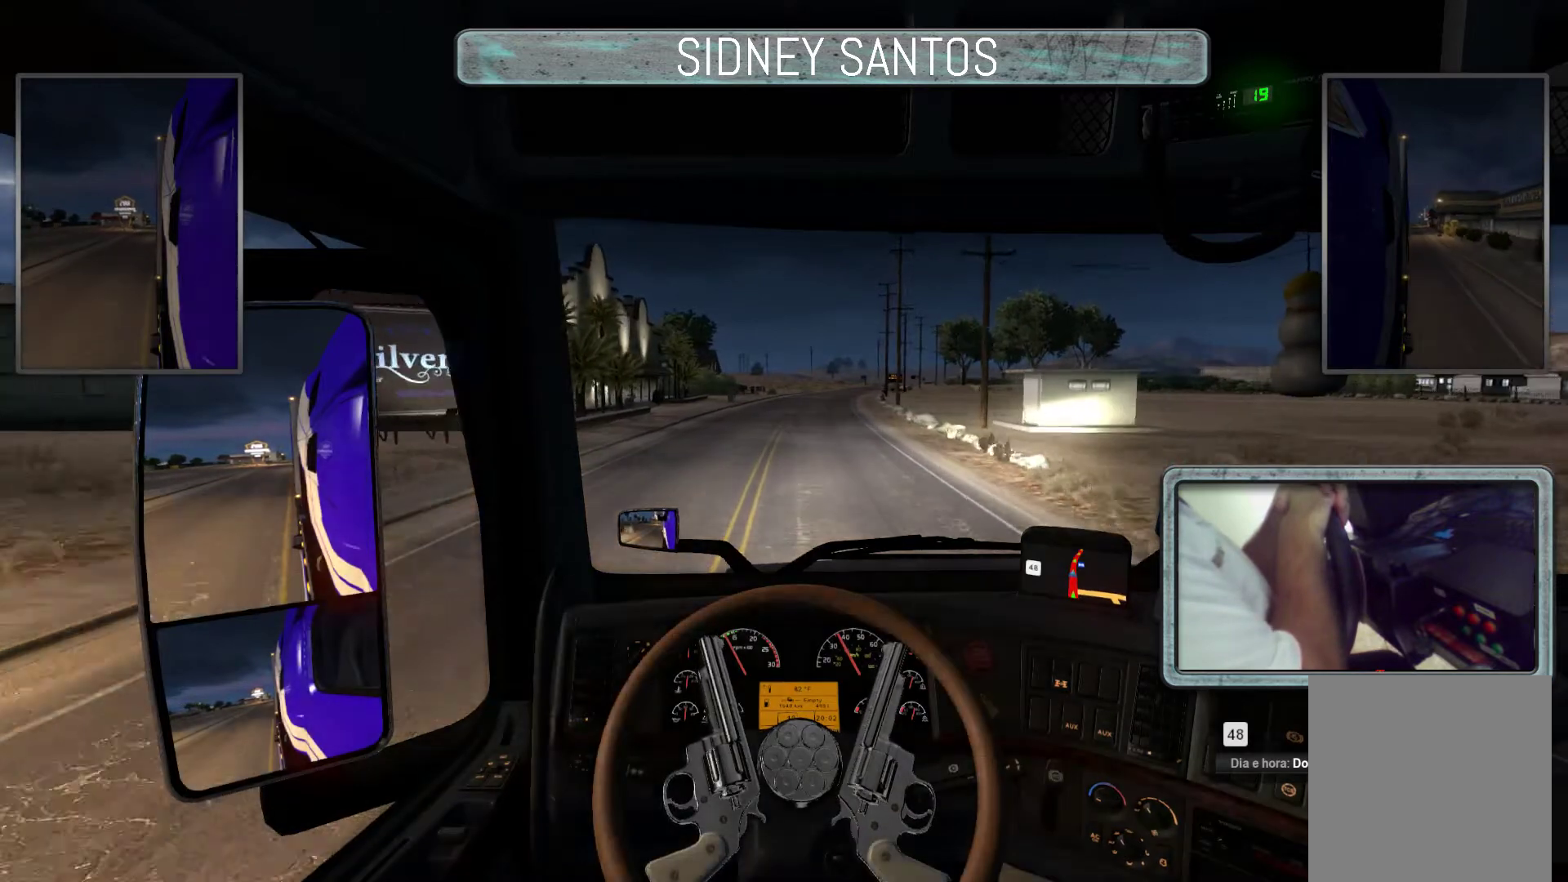
{"buttons": ["R3"], "left_stick": "up", "events": []}
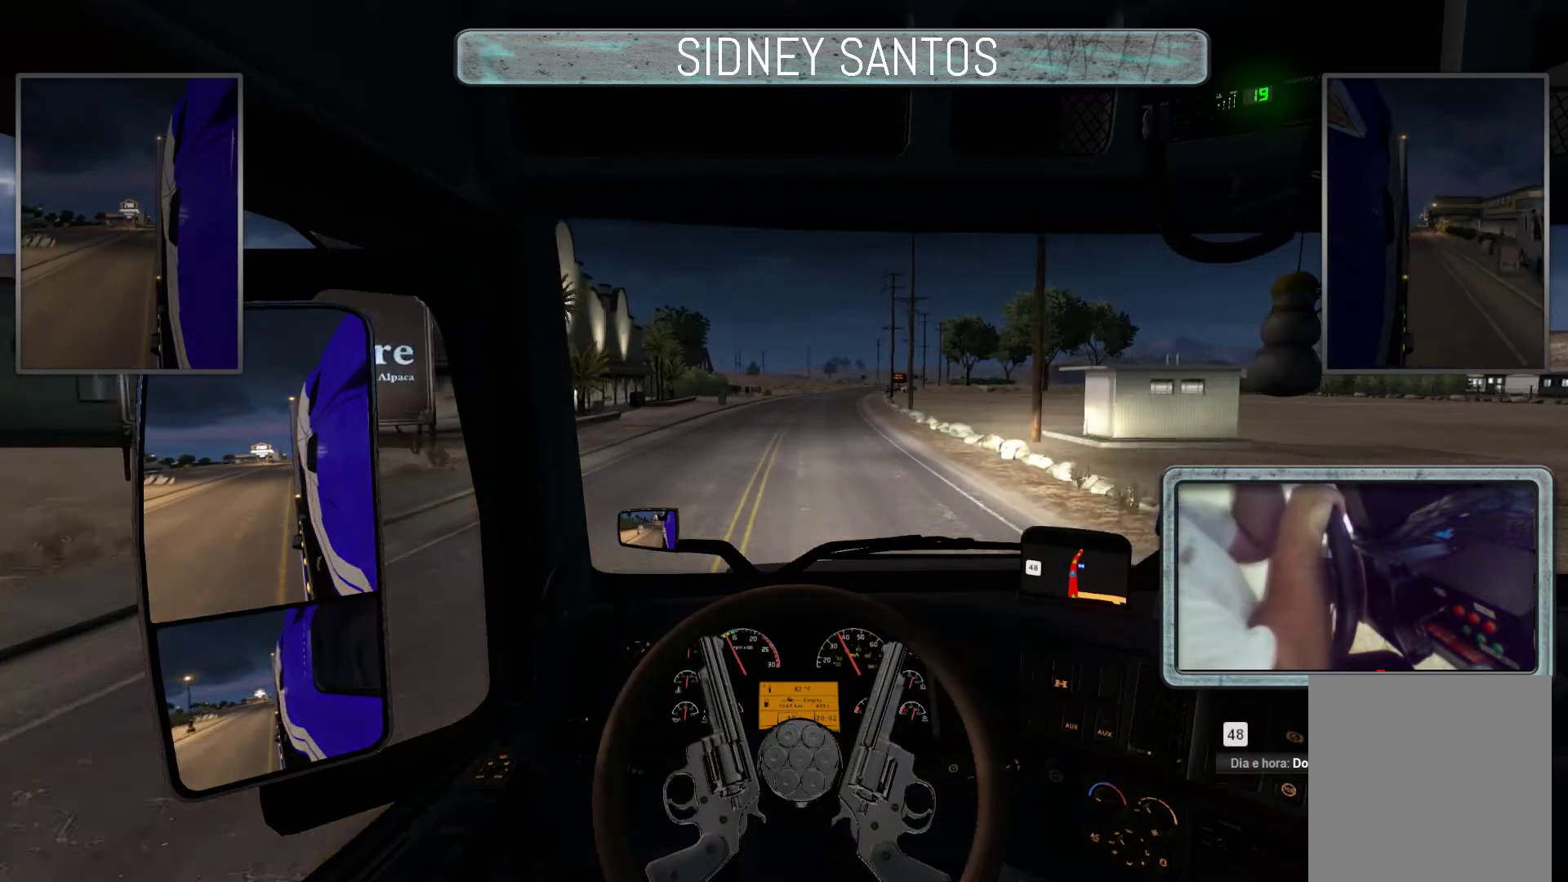
{"buttons": ["R3"], "left_stick": "up", "events": []}